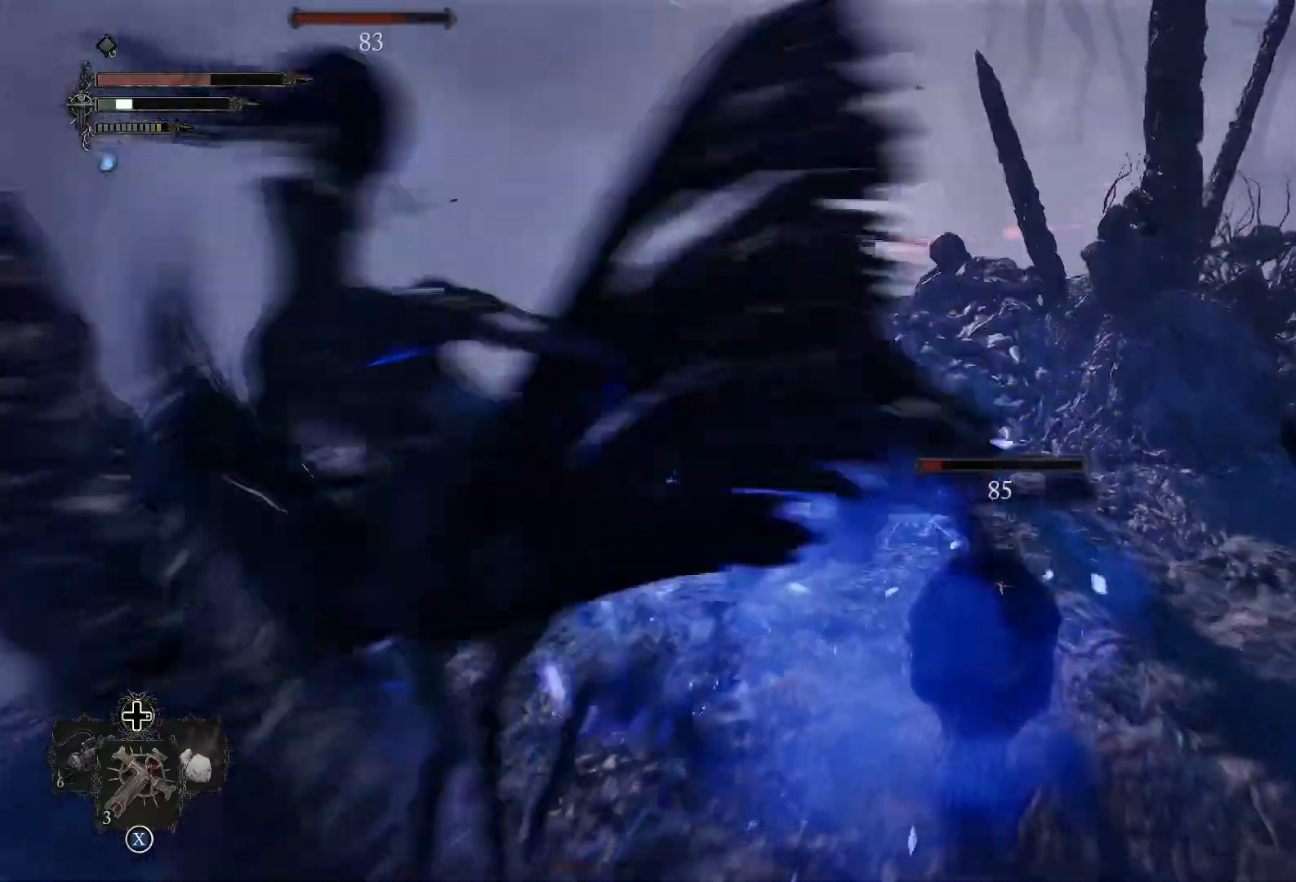
Gameplay with a controller (PlayStation layout); each line is a JSON object with the inputs held at the frame after it. "events" lists button and stick changes between this image and that frame as [ms after this image, input, new state], when the widget could be followed in between.
{"buttons": [], "left_stick": "right", "right_stick": "left", "events": [[17, "right_stick", "right"], [217, "right_stick", "center"], [367, "right_stick", "left"], [500, "left_stick", "right"]]}
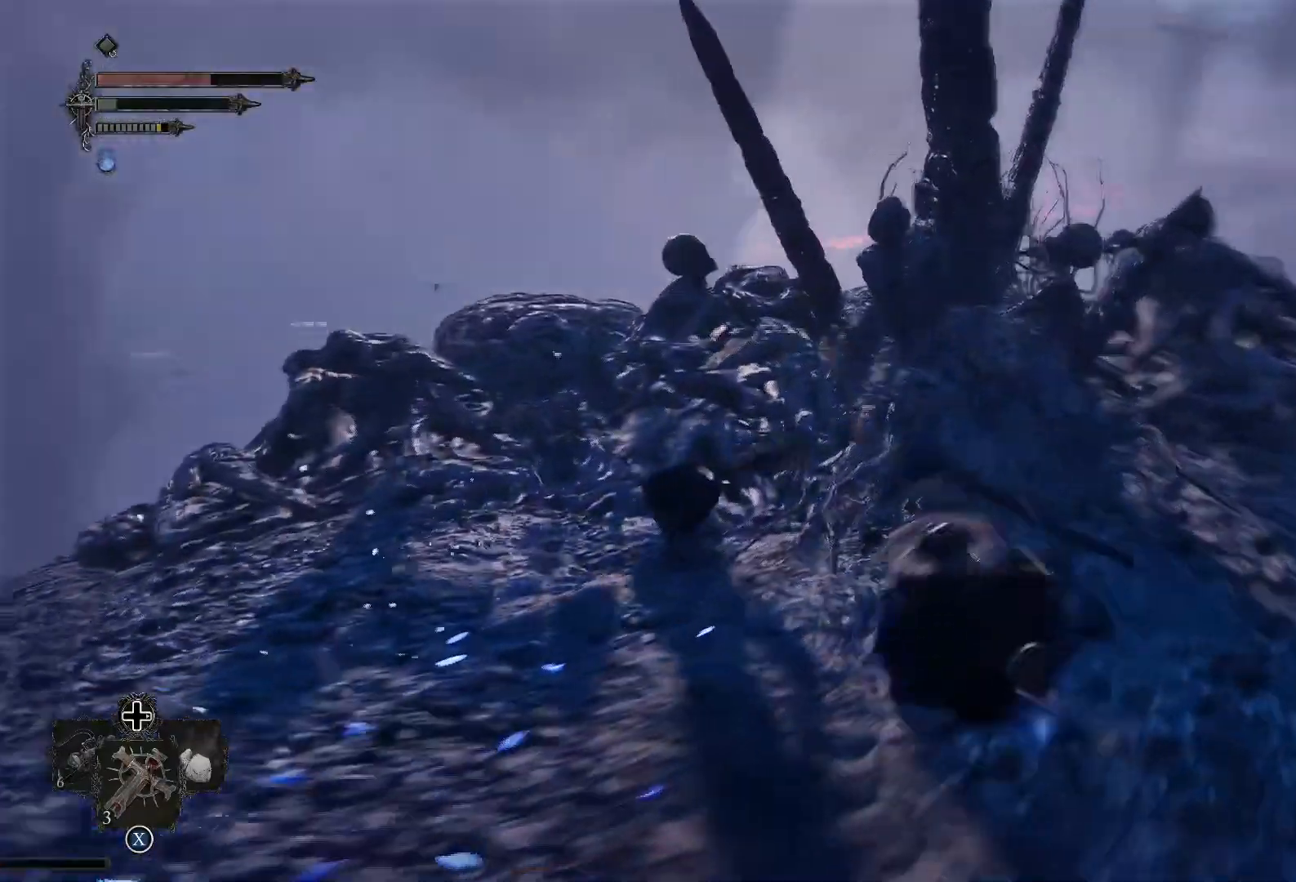
{"buttons": [], "left_stick": "down", "right_stick": "left", "events": [[117, "left_stick", "down-right"], [384, "left_stick", "down"]]}
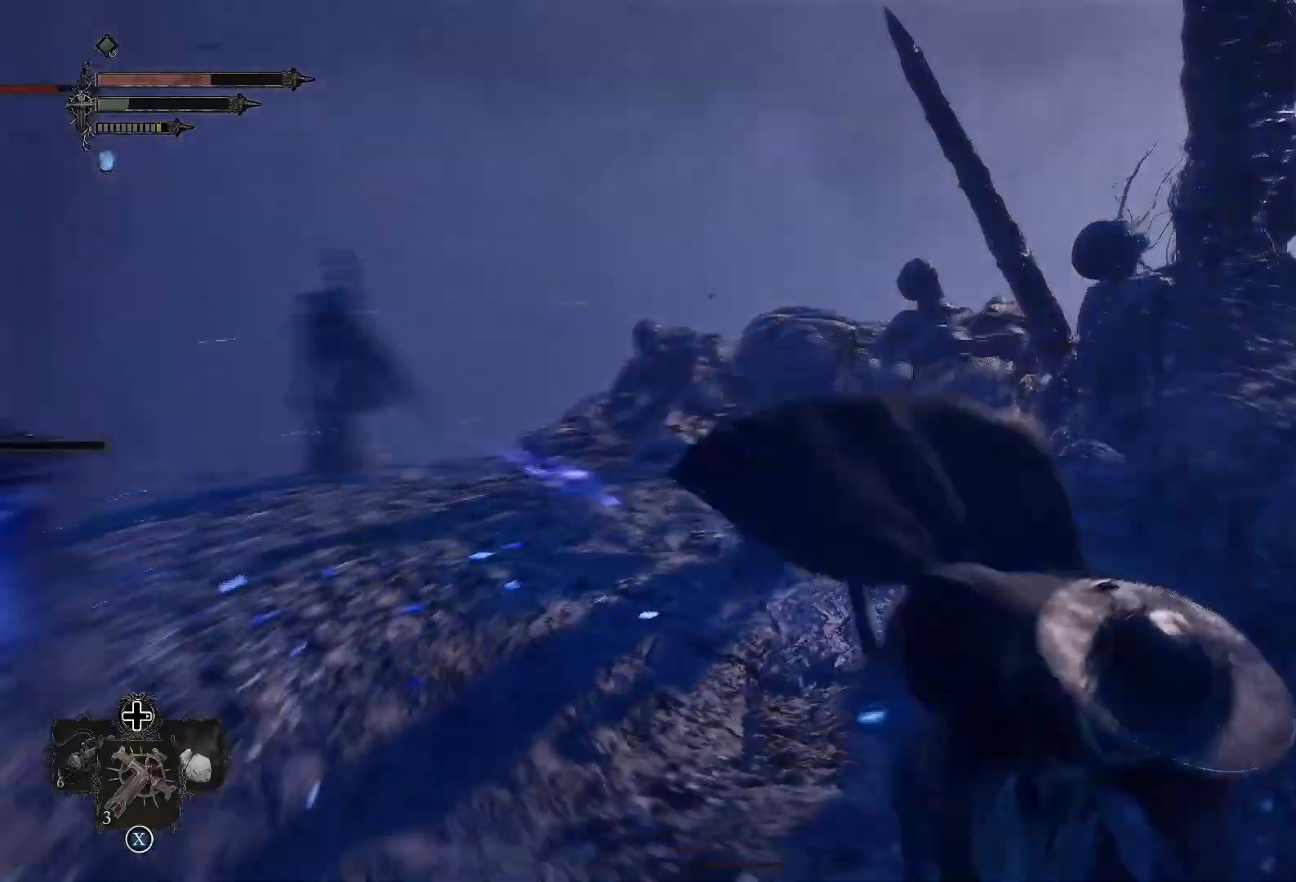
{"buttons": [], "left_stick": "up-left", "right_stick": "center", "events": [[83, "left_stick", "down-left"], [300, "left_stick", "up-left"], [350, "right_stick", "center"]]}
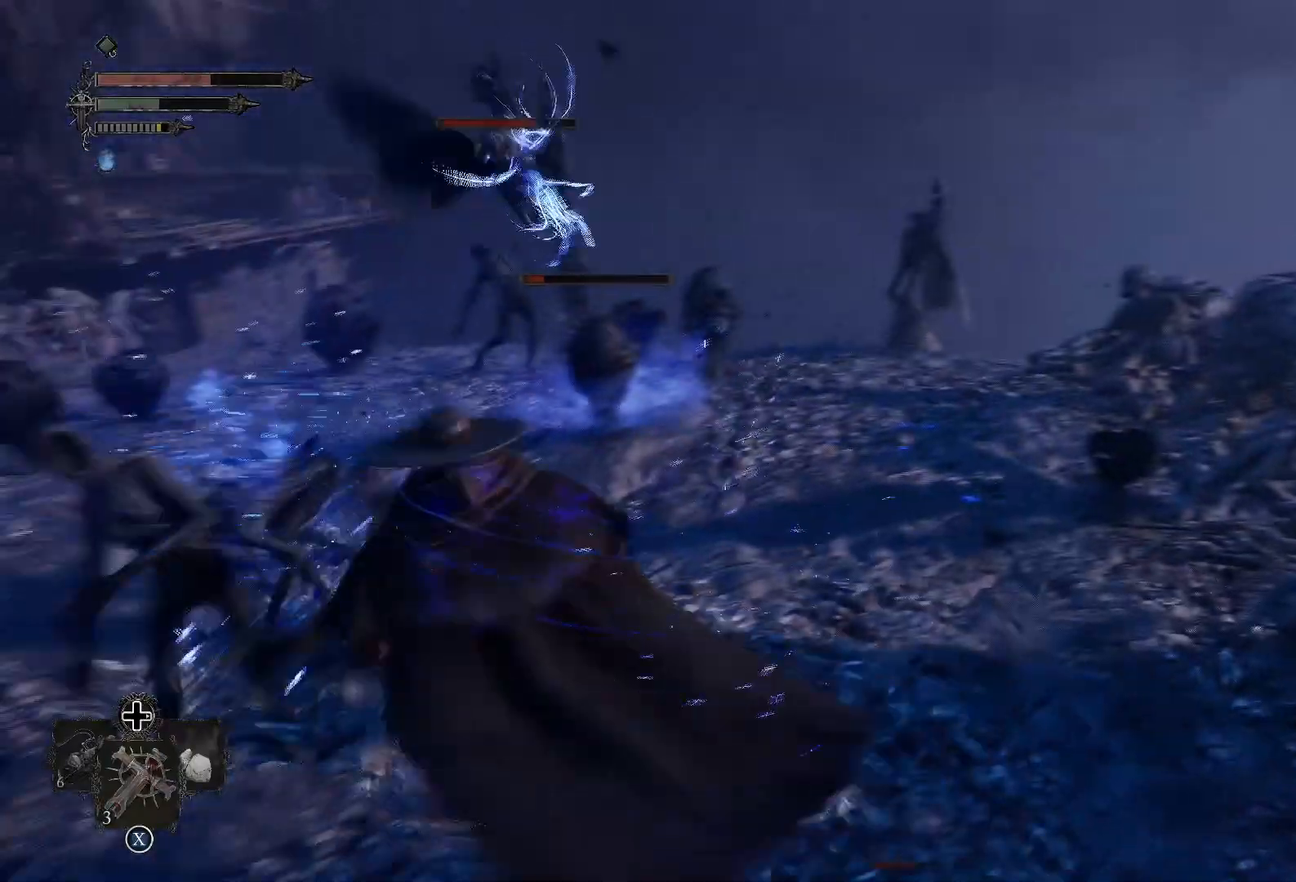
{"buttons": [], "left_stick": "up", "right_stick": "center", "events": [[184, "R1", "down"], [201, "left_stick", "up"], [351, "R1", "up"]]}
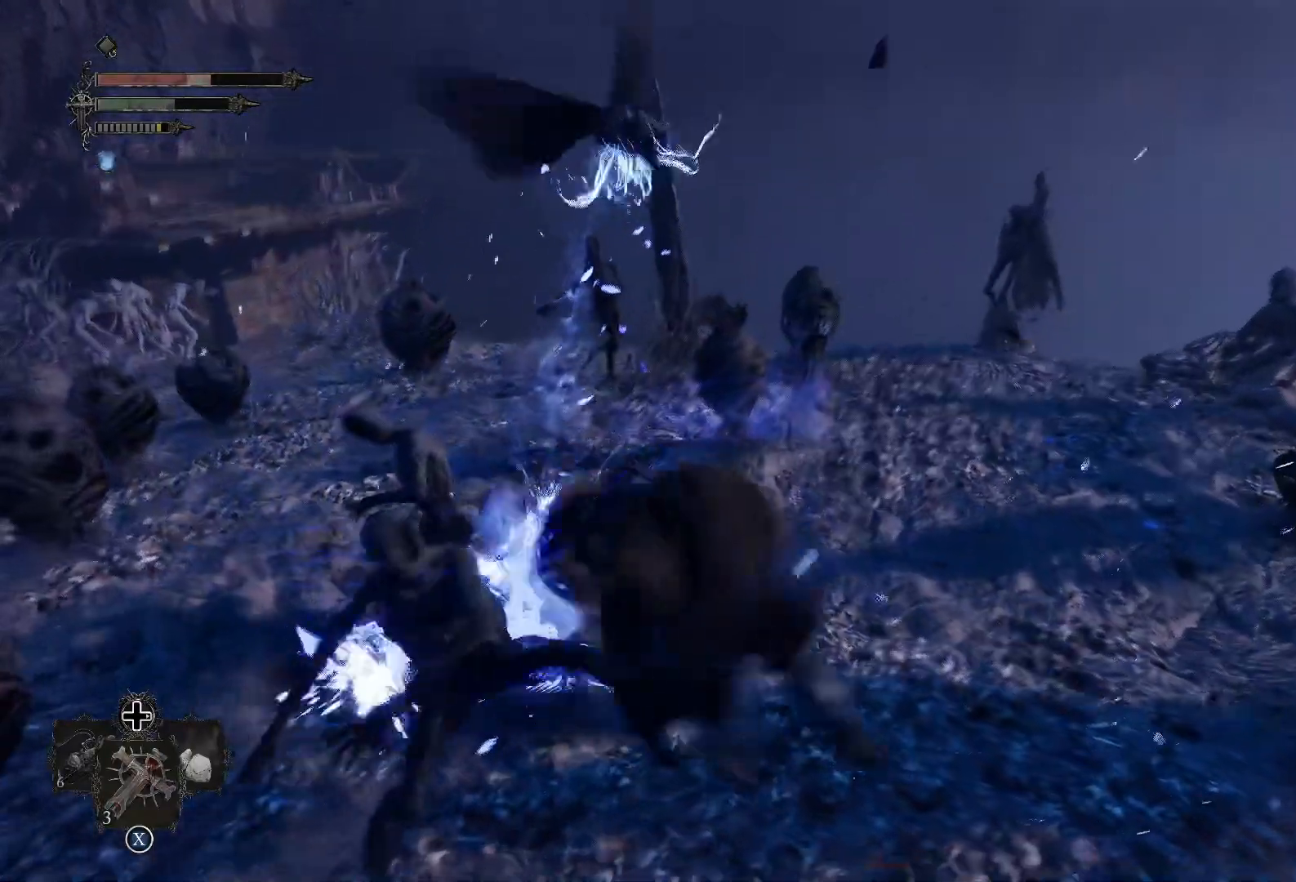
{"buttons": [], "left_stick": "up", "right_stick": "left", "events": [[334, "right_stick", "left"]]}
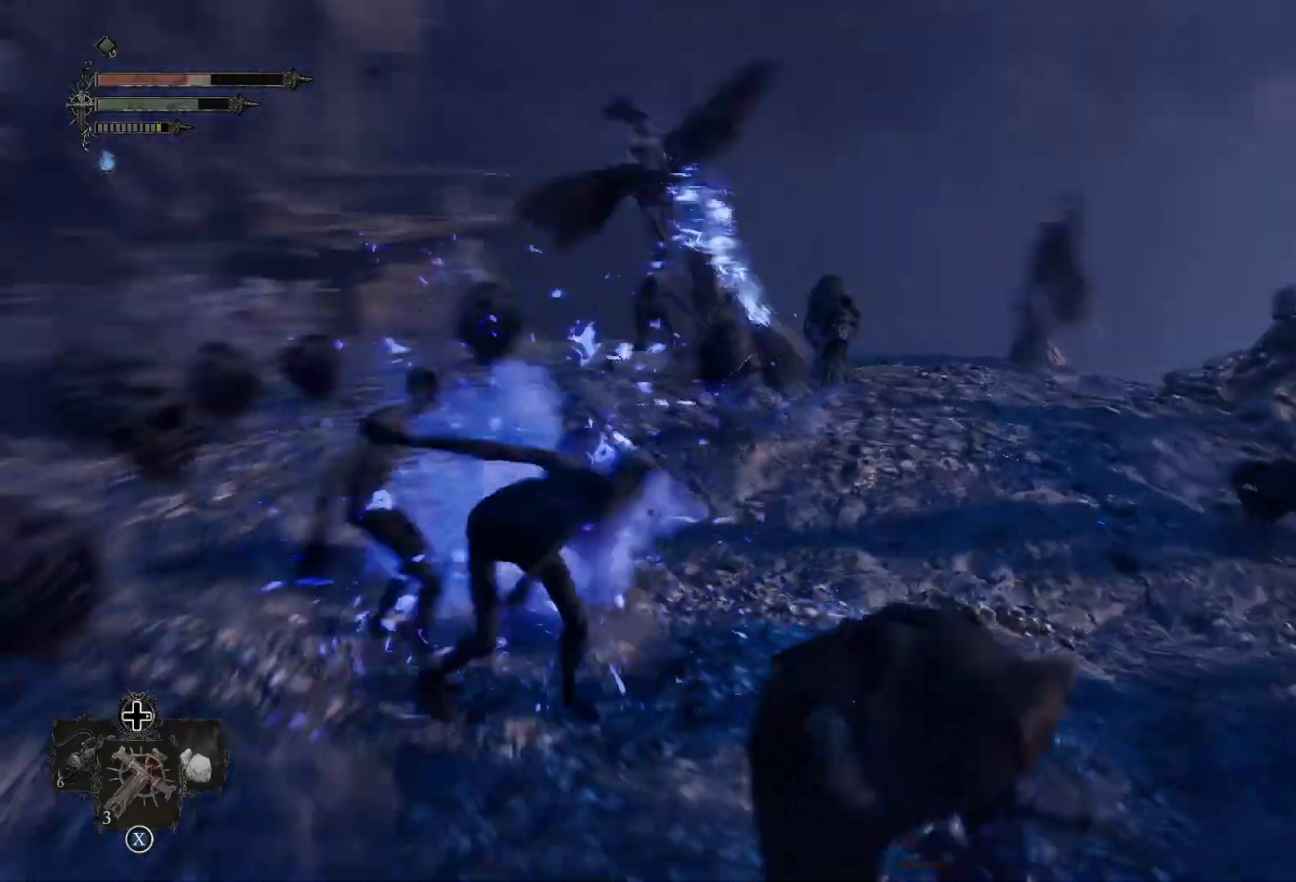
{"buttons": ["R1"], "left_stick": "up-left", "right_stick": "left", "events": [[134, "right_stick", "center"], [151, "left_stick", "up-left"], [167, "R1", "down"], [301, "R1", "up"], [301, "right_stick", "left"], [434, "R1", "down"]]}
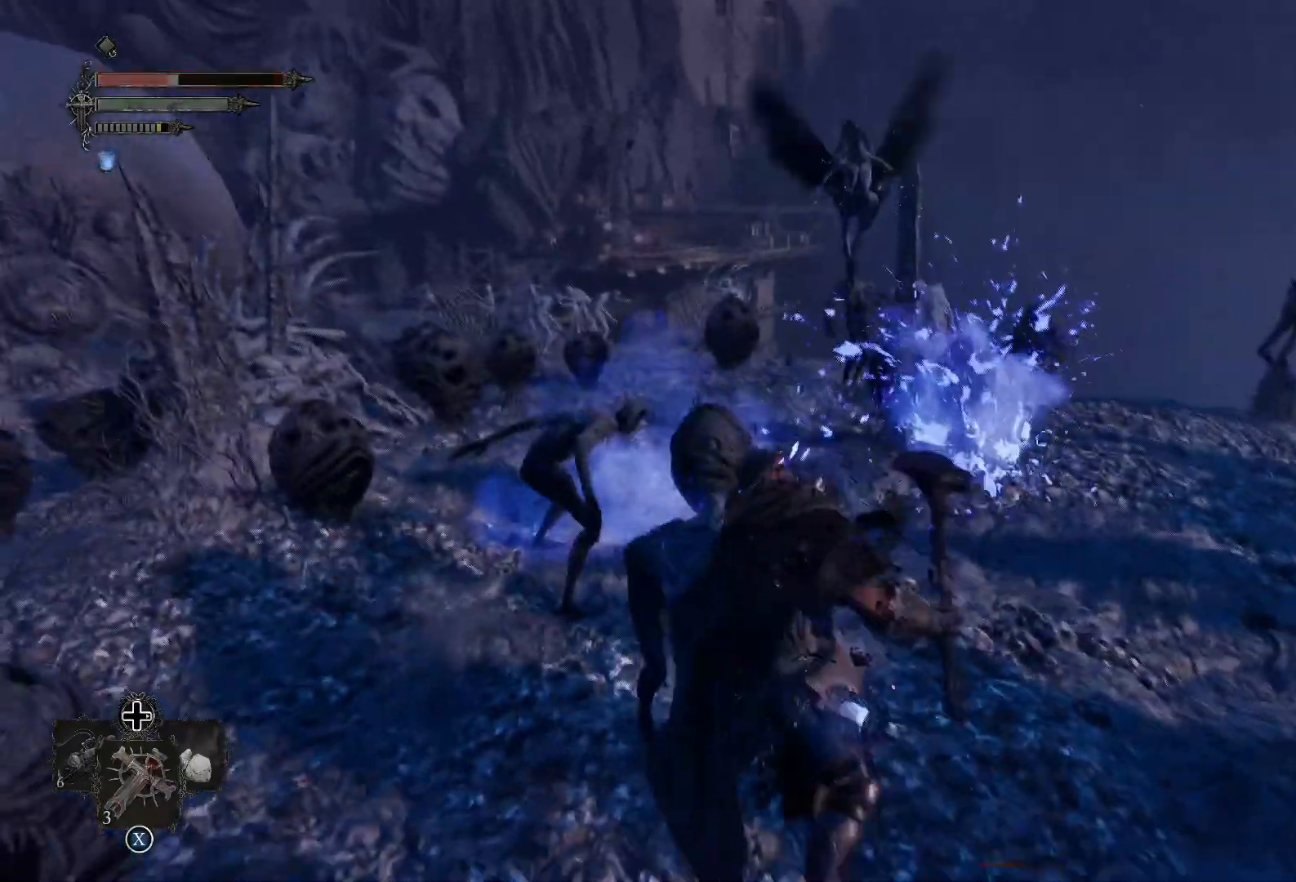
{"buttons": [], "left_stick": "up-left", "right_stick": "left", "events": [[50, "R1", "up"], [83, "right_stick", "center"], [133, "left_stick", "left"], [200, "right_stick", "left"], [400, "left_stick", "up-left"]]}
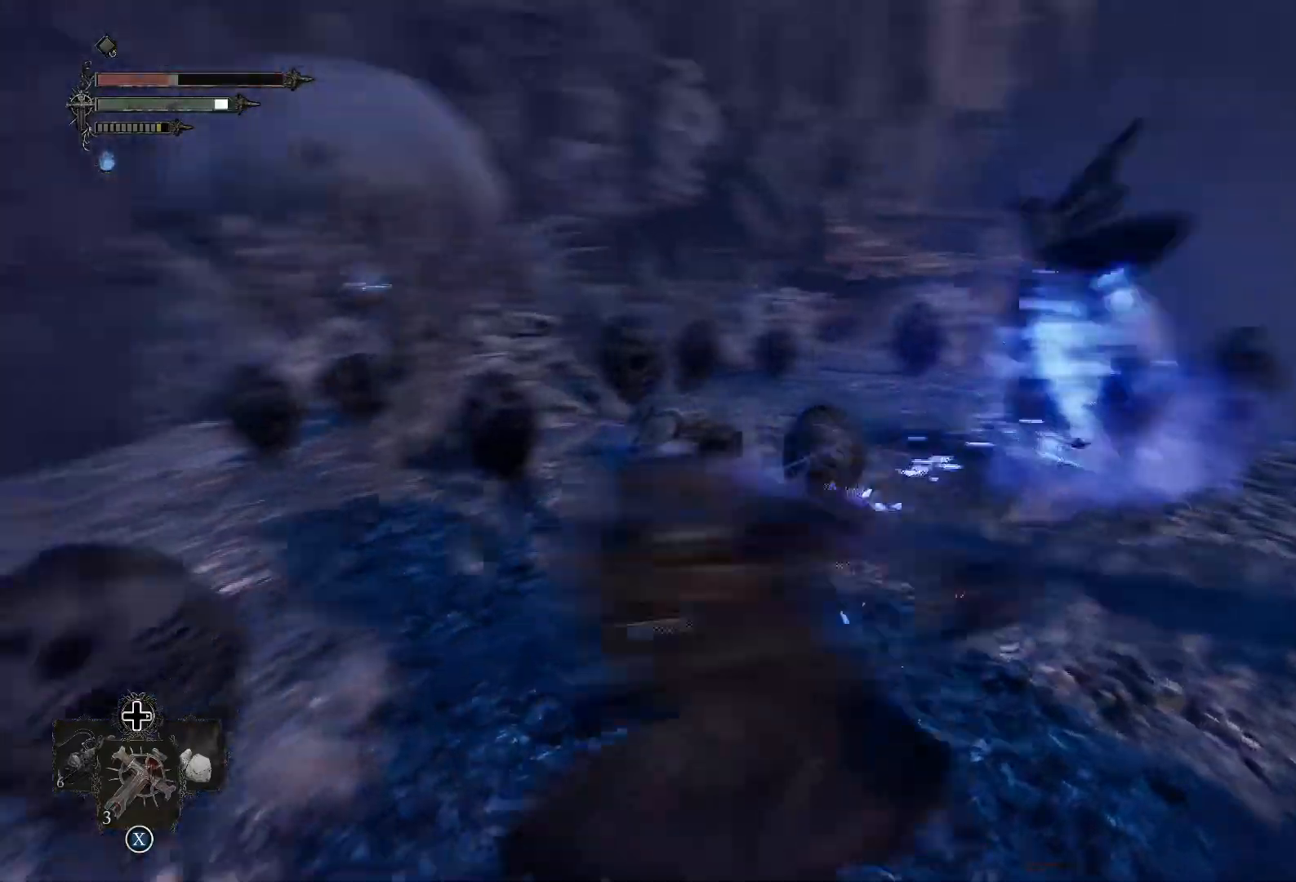
{"buttons": [], "left_stick": "up-left", "right_stick": "center", "events": [[34, "right_stick", "center"], [201, "left_stick", "up"], [384, "CIRCLE", "down"], [384, "left_stick", "up-left"], [468, "CIRCLE", "up"]]}
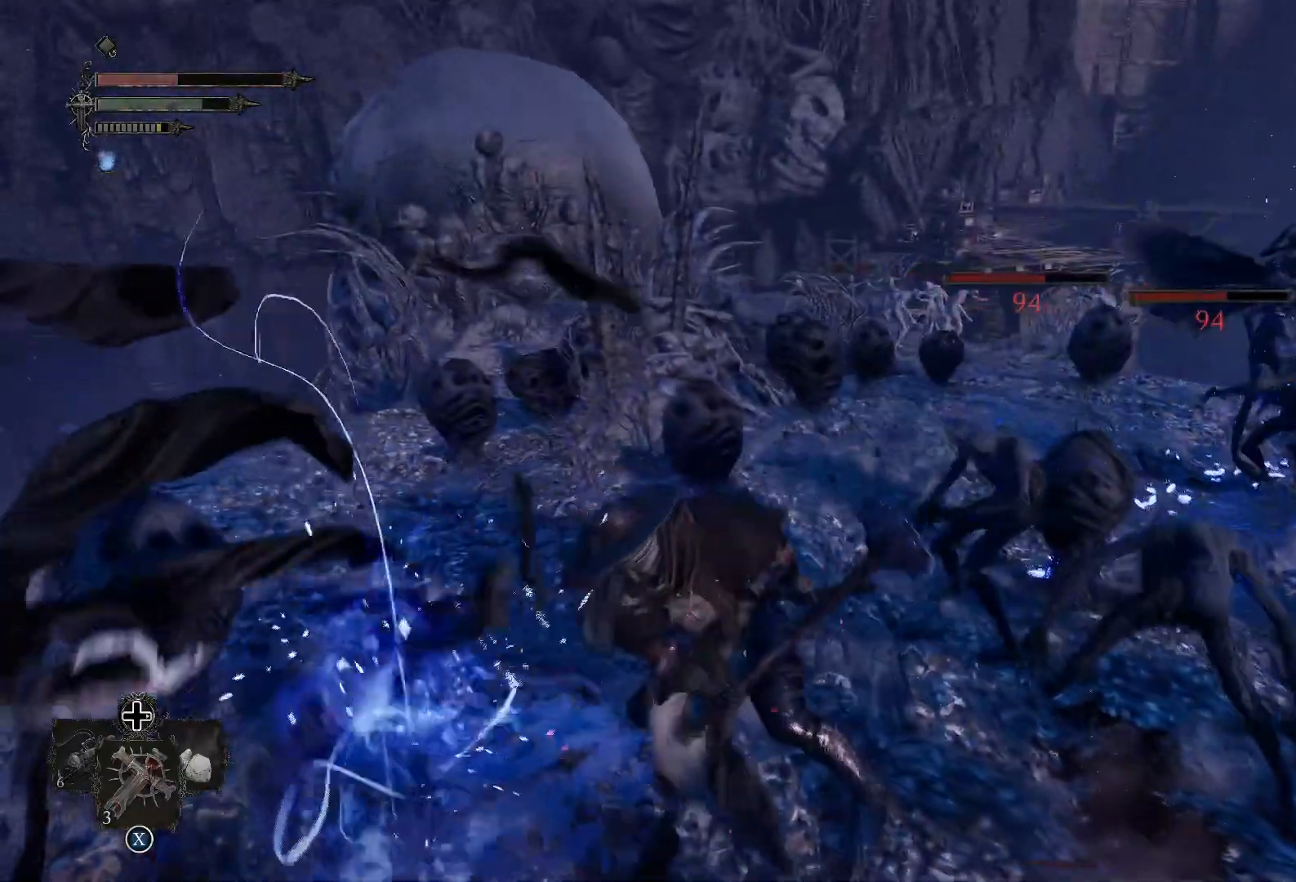
{"buttons": [], "left_stick": "up", "right_stick": "left", "events": [[150, "right_stick", "left"], [317, "right_stick", "center"], [350, "left_stick", "up"], [484, "right_stick", "left"]]}
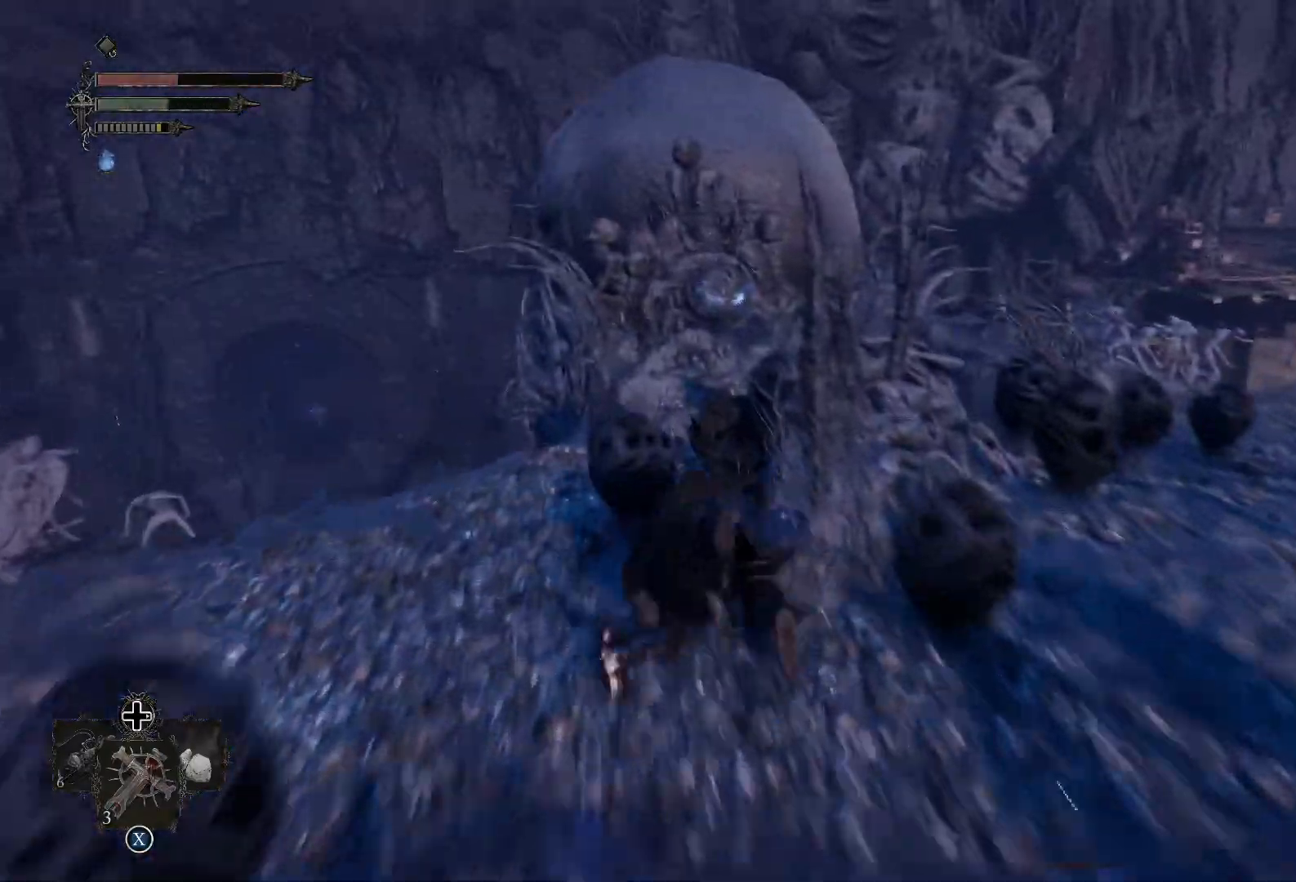
{"buttons": ["SQUARE"], "left_stick": "up-left", "right_stick": "center", "events": [[17, "left_stick", "up-left"], [234, "right_stick", "center"], [384, "SQUARE", "down"]]}
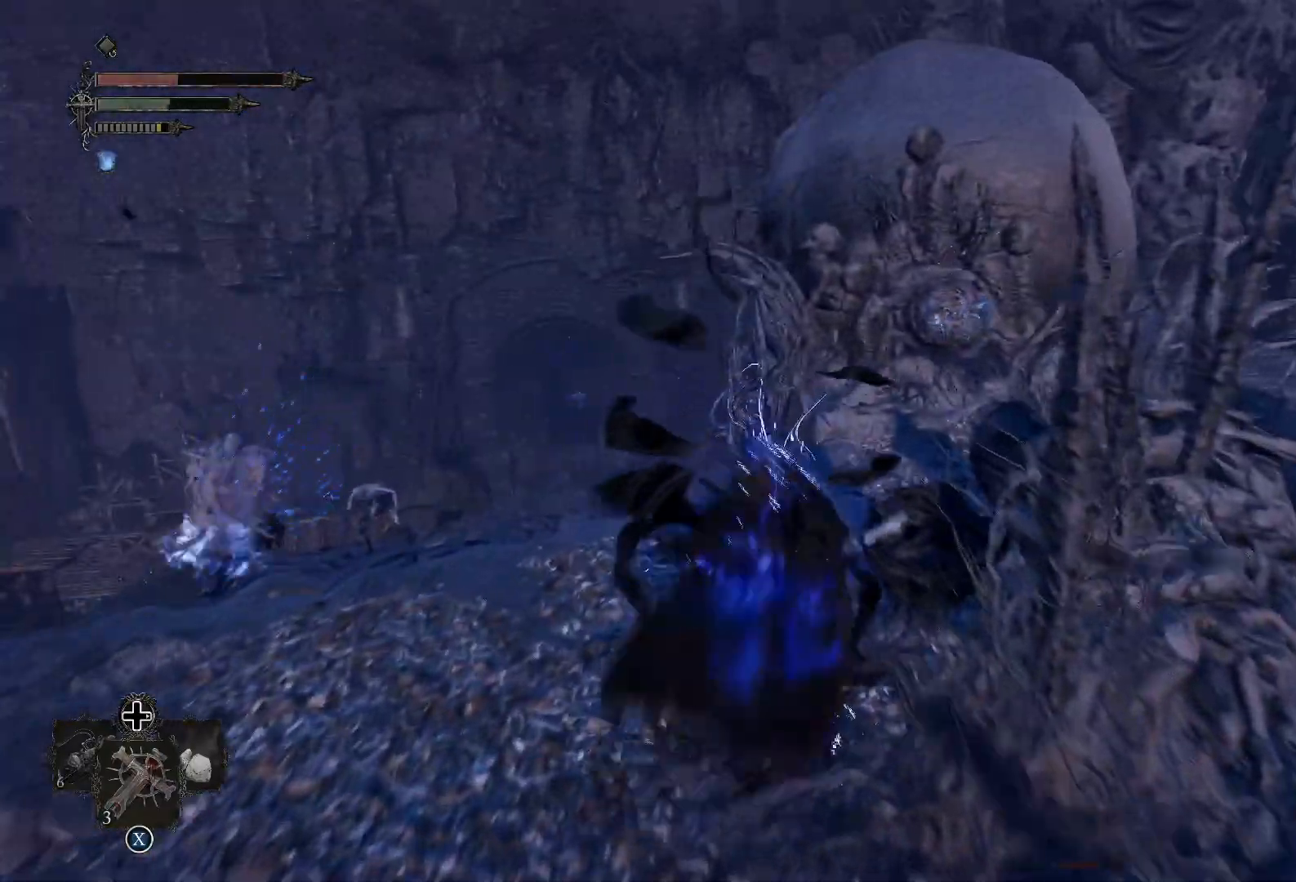
{"buttons": [], "left_stick": "up-left", "right_stick": "right", "events": [[17, "SQUARE", "up"], [183, "left_stick", "up"], [250, "right_stick", "right"], [450, "left_stick", "up-left"]]}
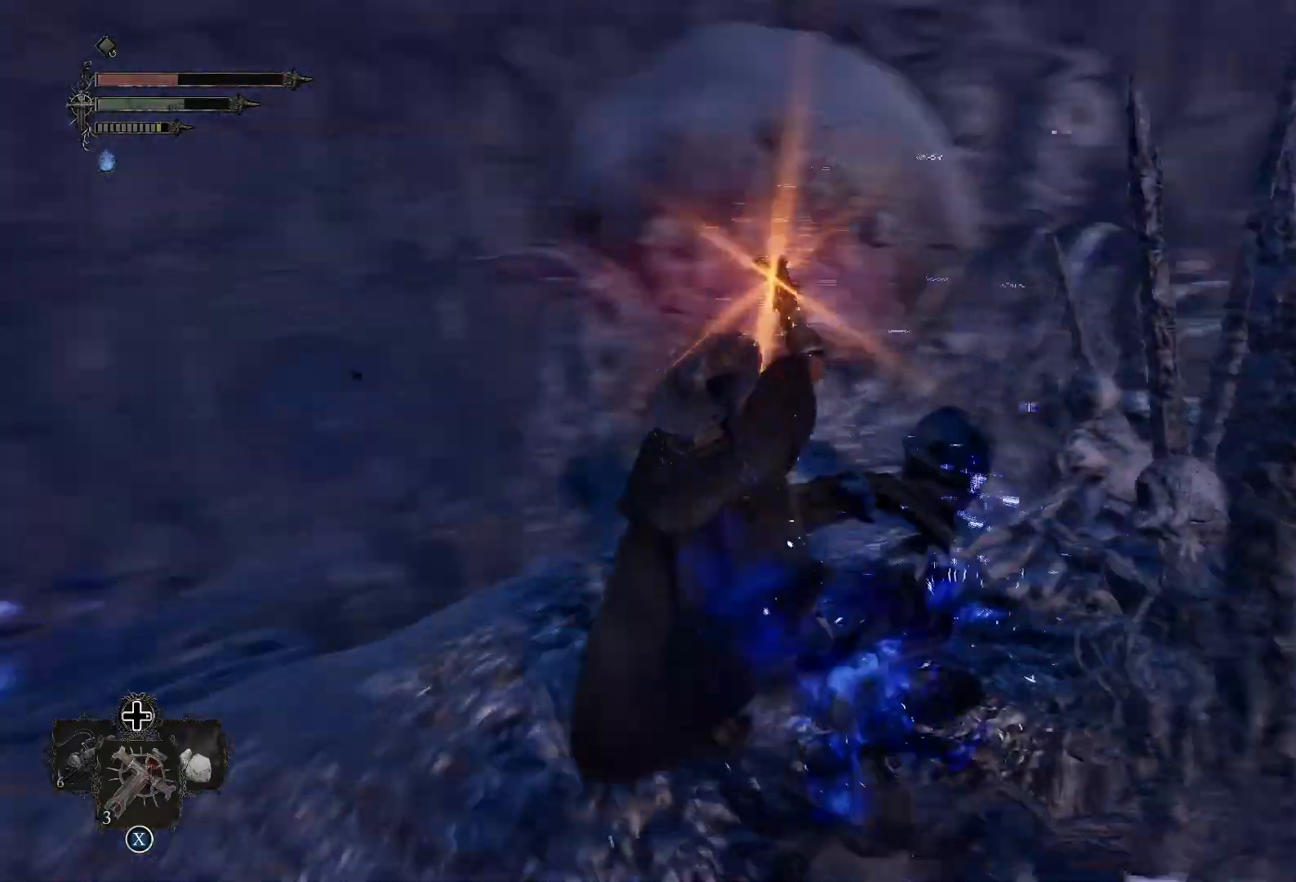
{"buttons": [], "left_stick": "down", "right_stick": "right", "events": [[334, "left_stick", "down-left"], [384, "left_stick", "down"]]}
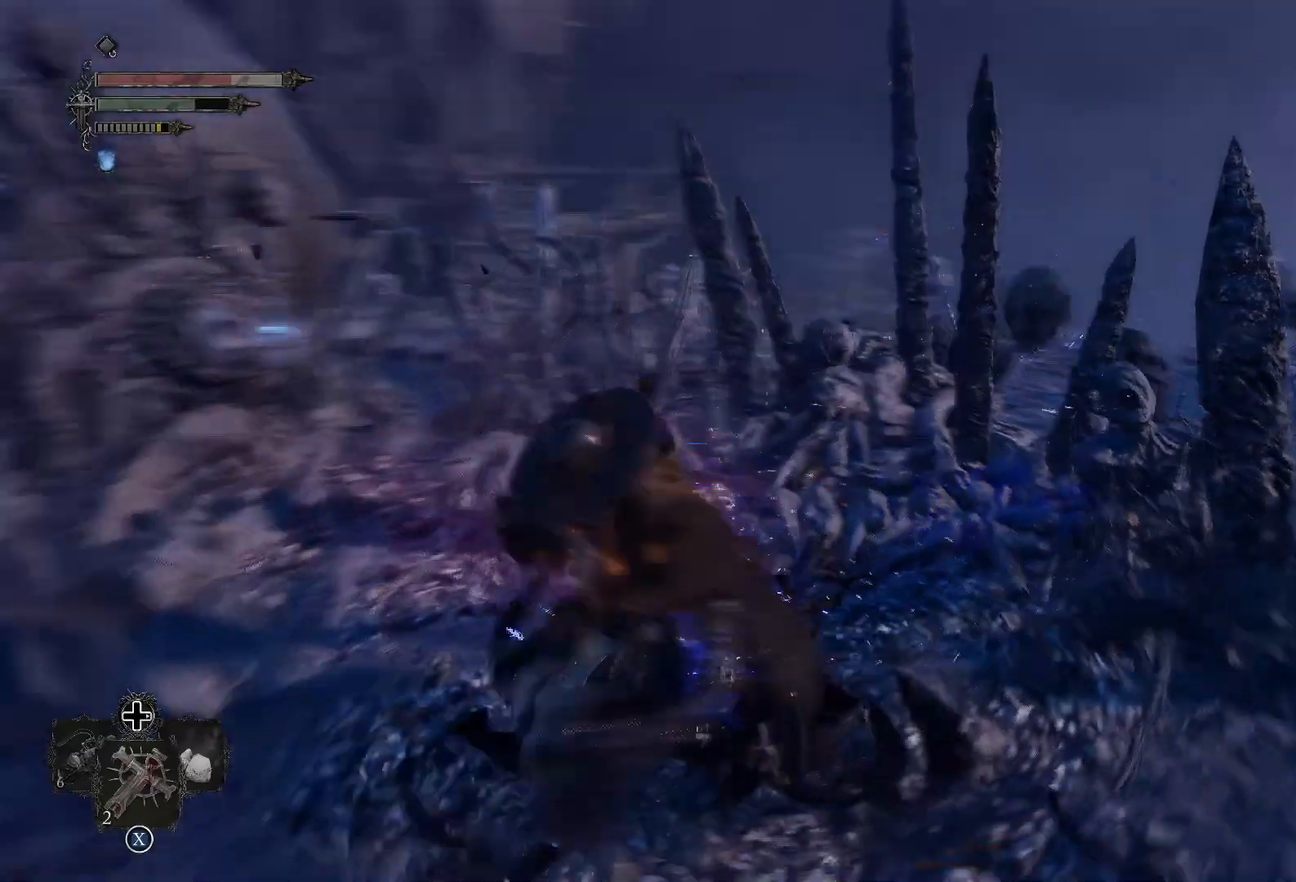
{"buttons": ["R1"], "left_stick": "up-right", "right_stick": "center", "events": [[67, "left_stick", "right"], [150, "left_stick", "up-right"], [334, "right_stick", "center"], [450, "R1", "down"]]}
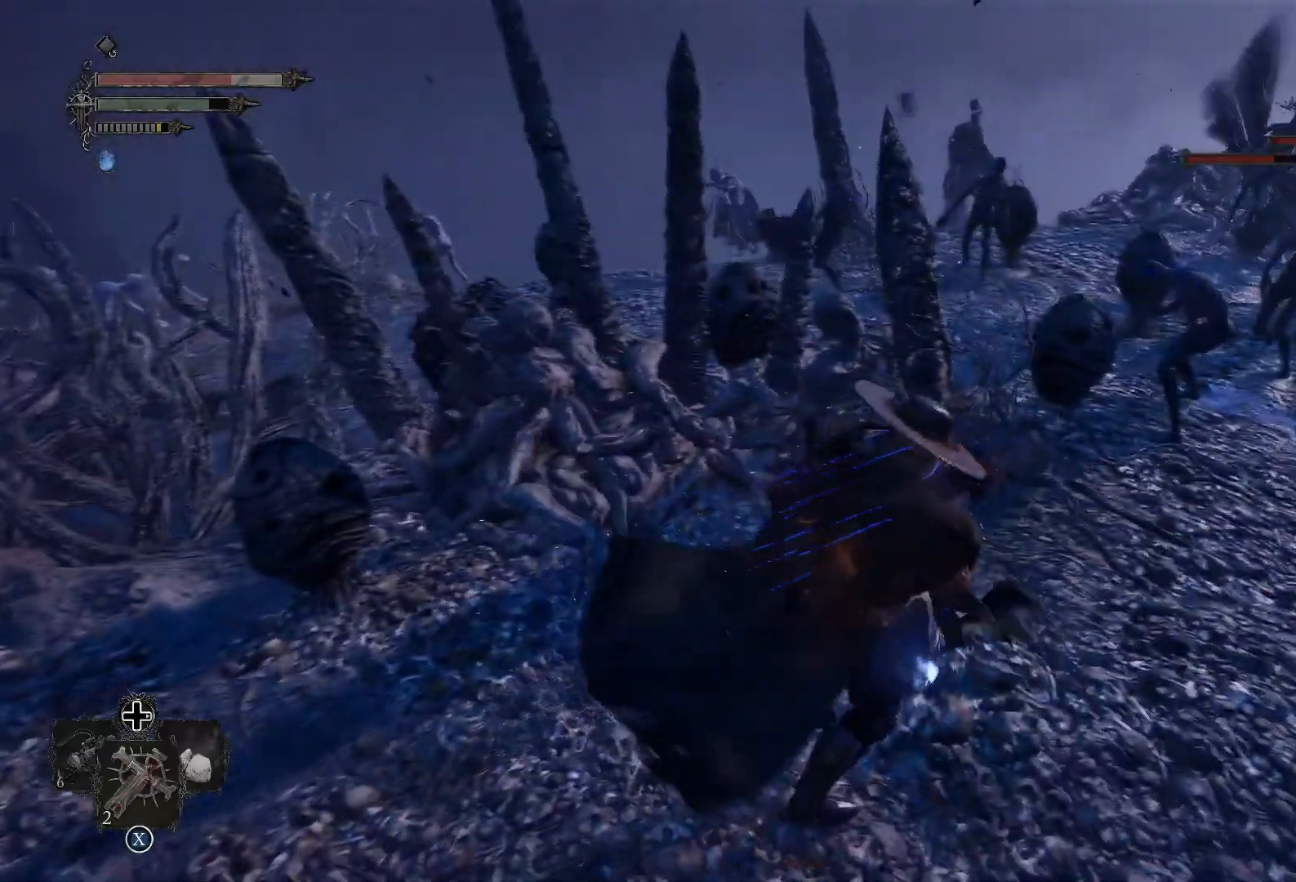
{"buttons": [], "left_stick": "up-right", "right_stick": "center", "events": [[34, "right_stick", "right"], [84, "R1", "up"], [151, "right_stick", "up-right"], [167, "R1", "down"], [301, "R1", "up"], [301, "right_stick", "center"]]}
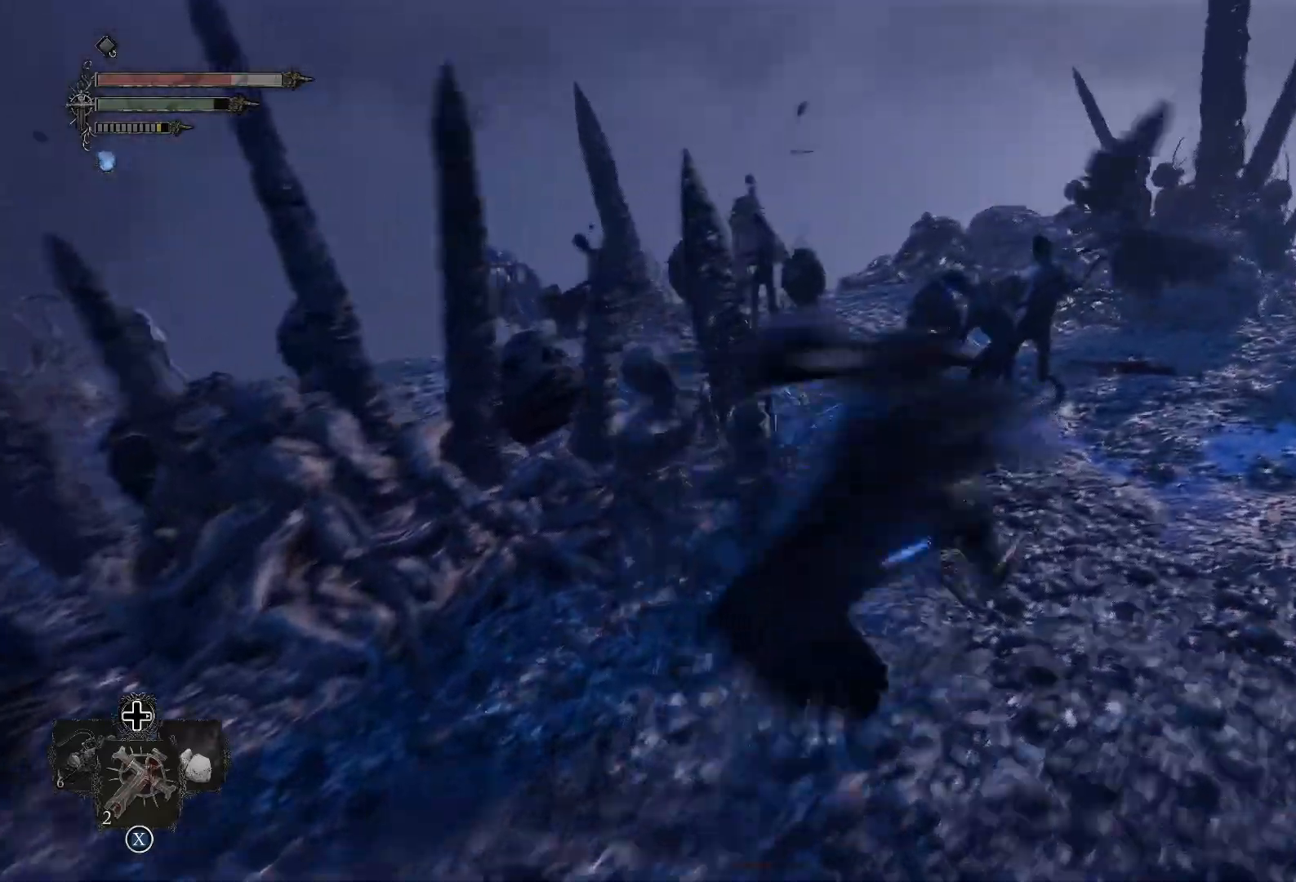
{"buttons": ["R1"], "left_stick": "up", "right_stick": "center", "events": [[17, "right_stick", "right"], [200, "R1", "down"], [267, "left_stick", "up"], [334, "right_stick", "center"], [350, "R1", "up"], [417, "R1", "down"]]}
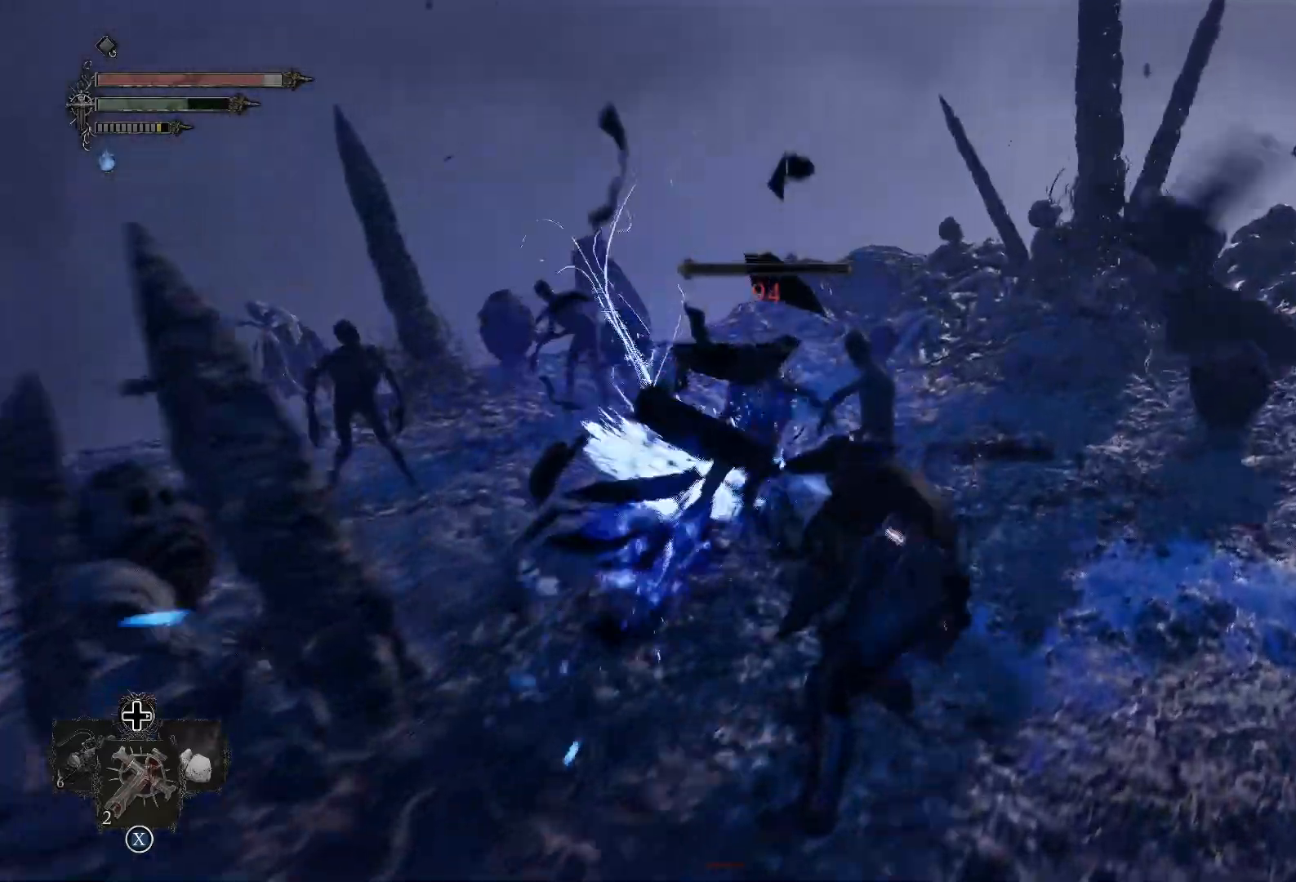
{"buttons": [], "left_stick": "up", "right_stick": "center", "events": [[50, "R1", "up"]]}
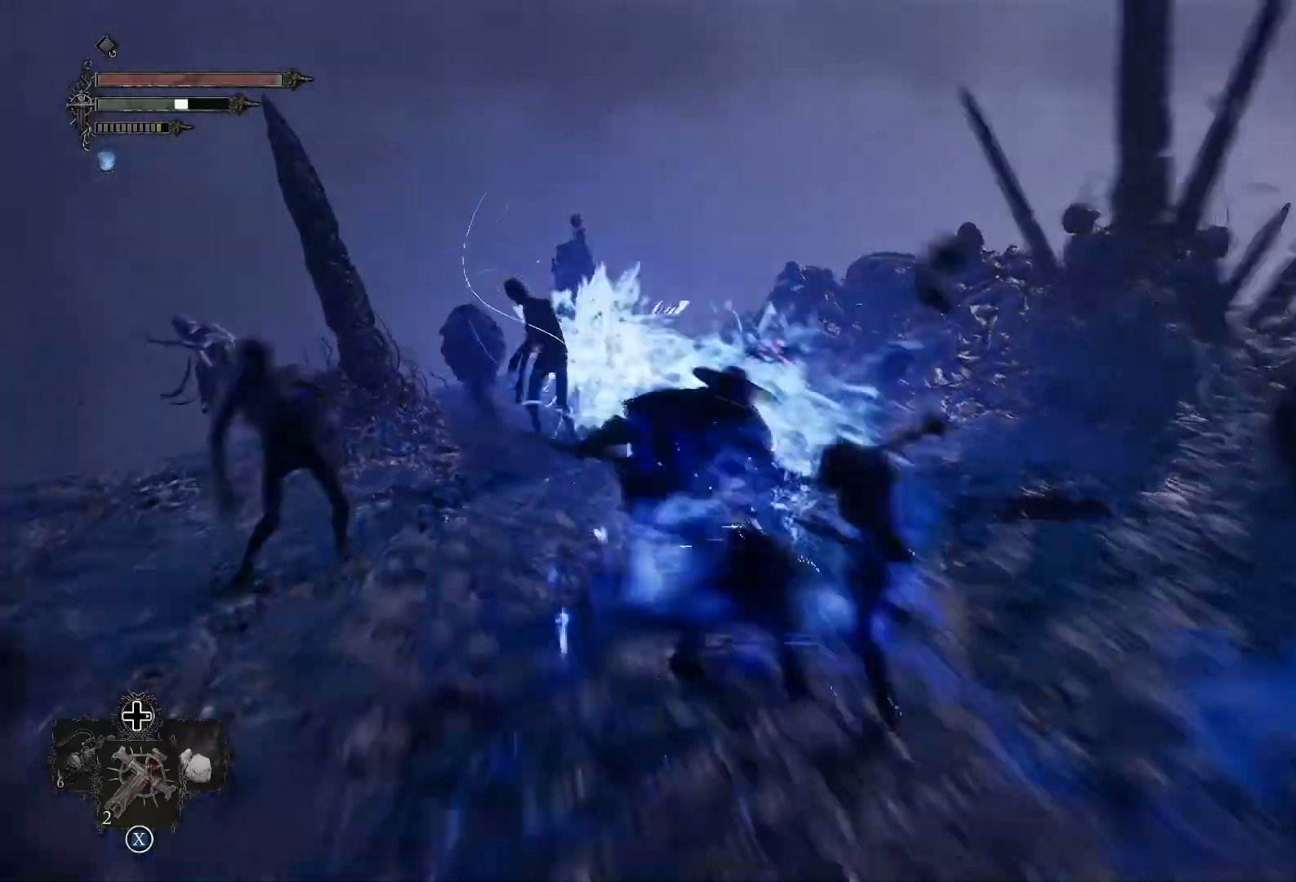
{"buttons": [], "left_stick": "up", "right_stick": "center", "events": [[401, "CIRCLE", "down"], [501, "CIRCLE", "up"]]}
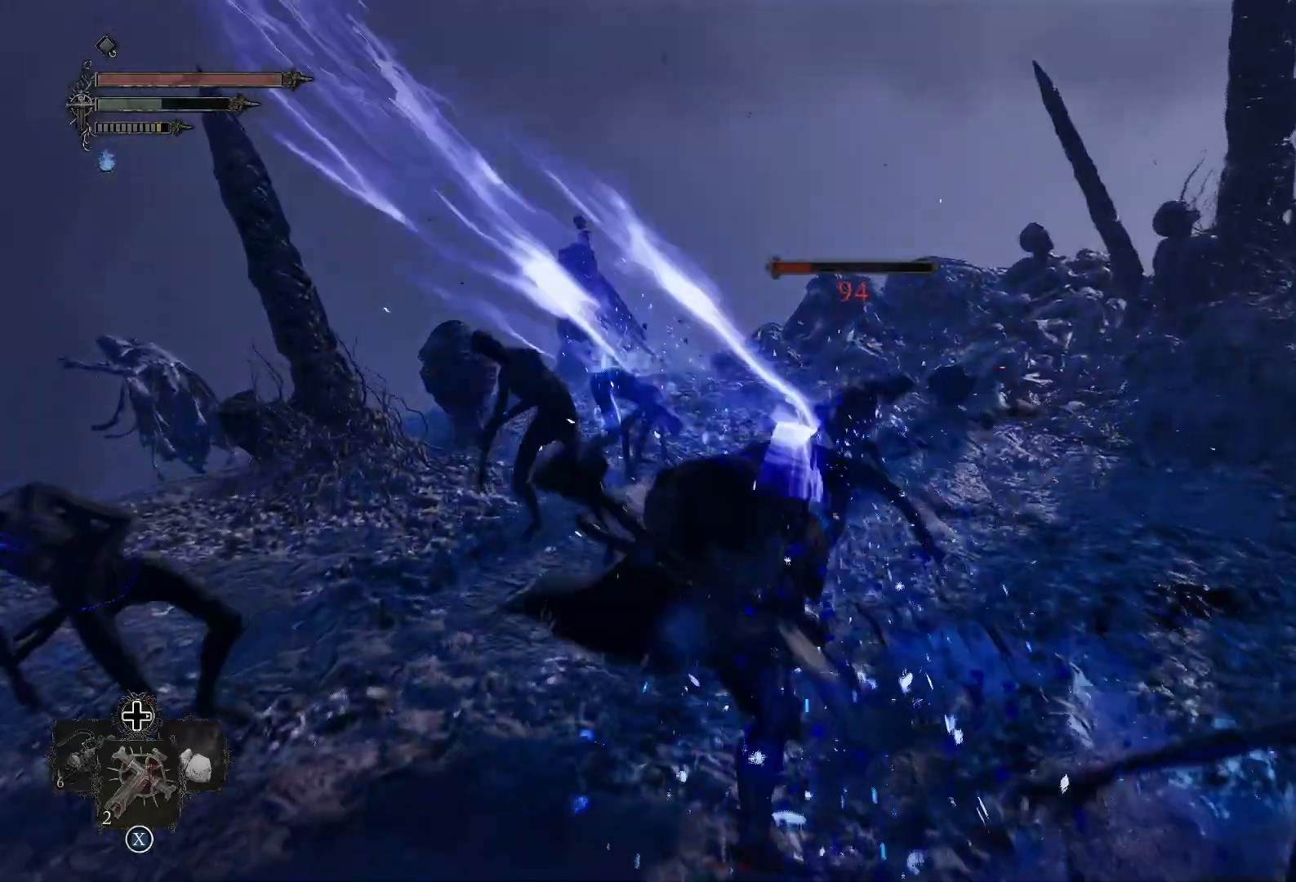
{"buttons": [], "left_stick": "up", "right_stick": "right", "events": [[200, "right_stick", "right"]]}
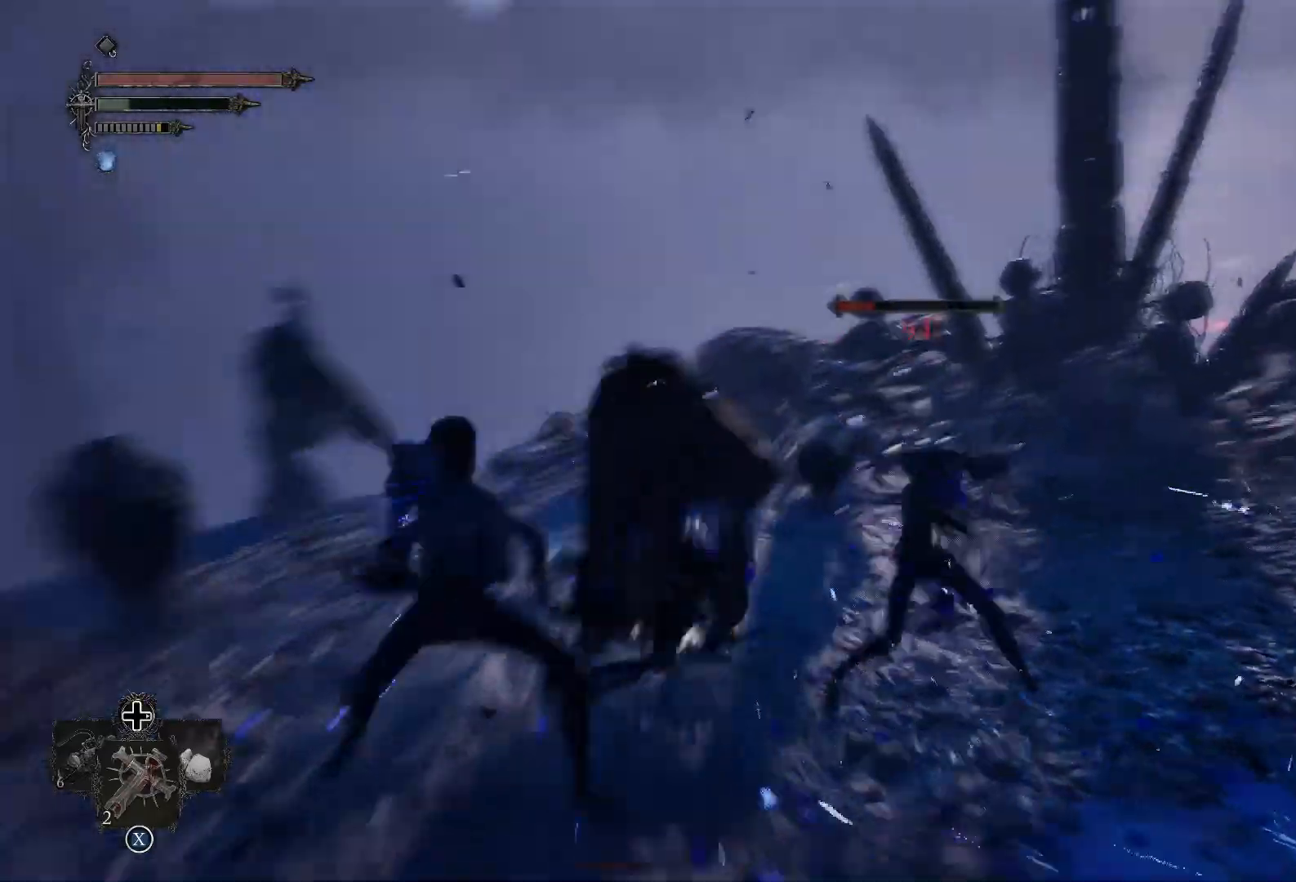
{"buttons": [], "left_stick": "up", "right_stick": "right", "events": []}
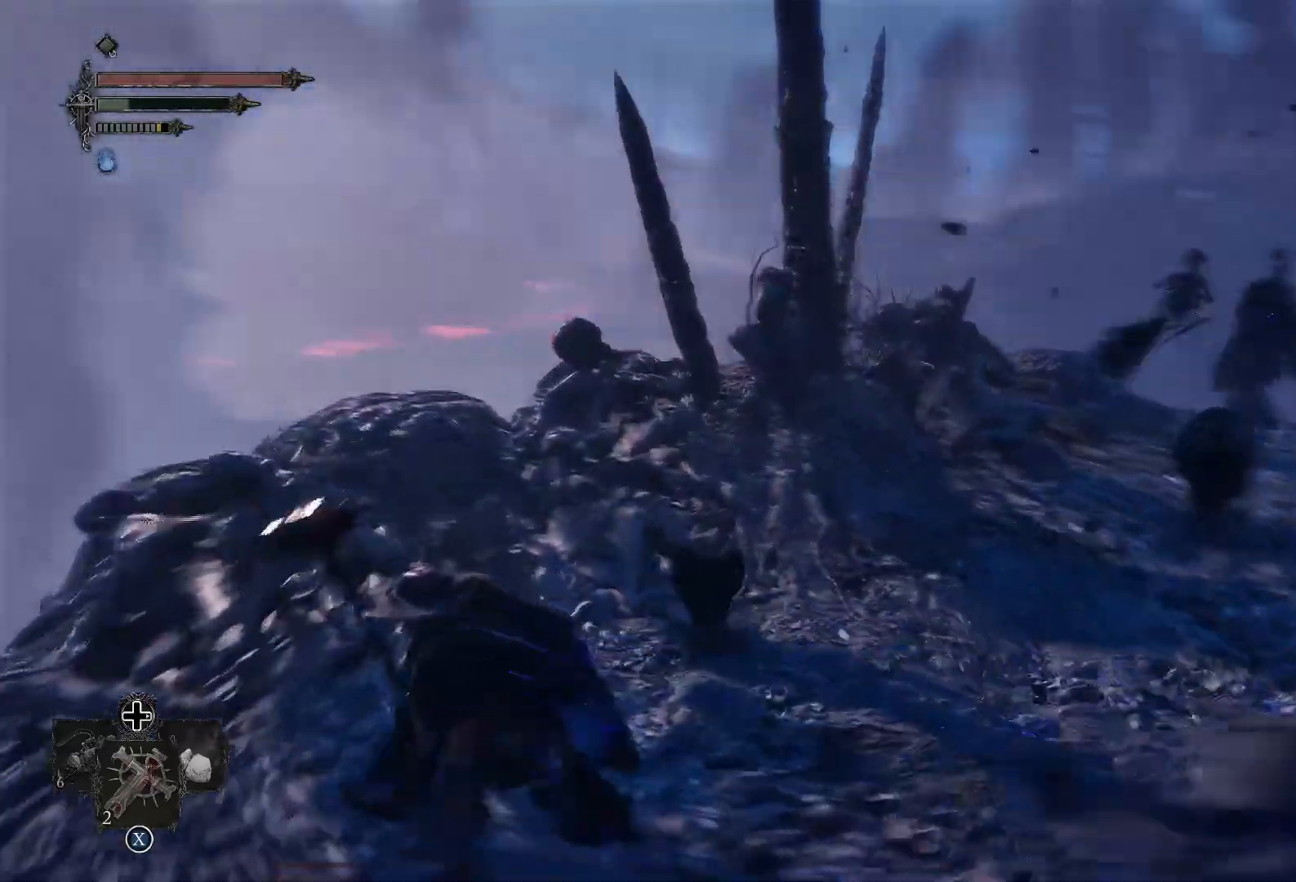
{"buttons": ["R1"], "left_stick": "up", "right_stick": "center", "events": [[383, "R1", "down"], [417, "right_stick", "center"]]}
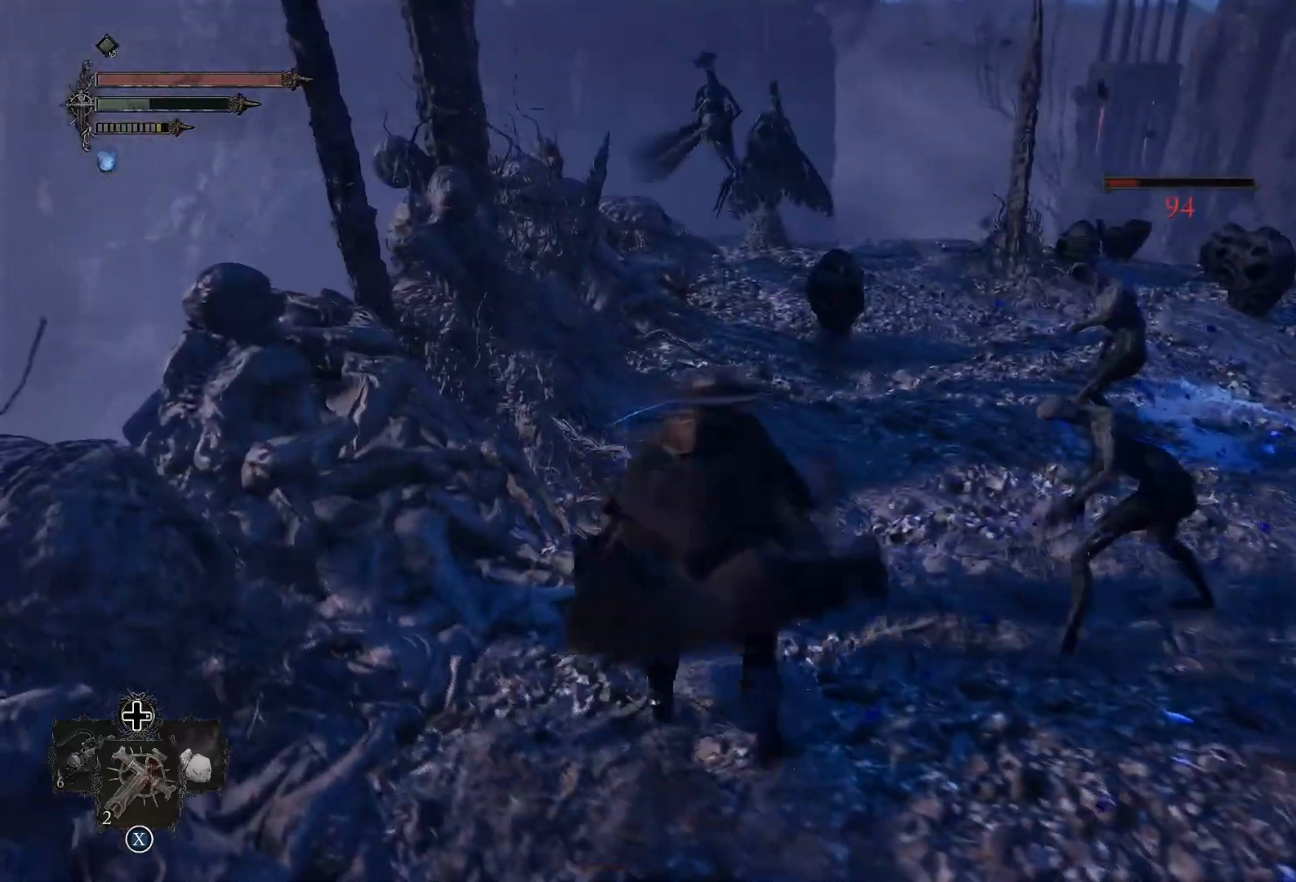
{"buttons": [], "left_stick": "right", "right_stick": "right", "events": [[17, "R1", "up"], [150, "right_stick", "right"], [250, "left_stick", "up-right"], [351, "left_stick", "right"]]}
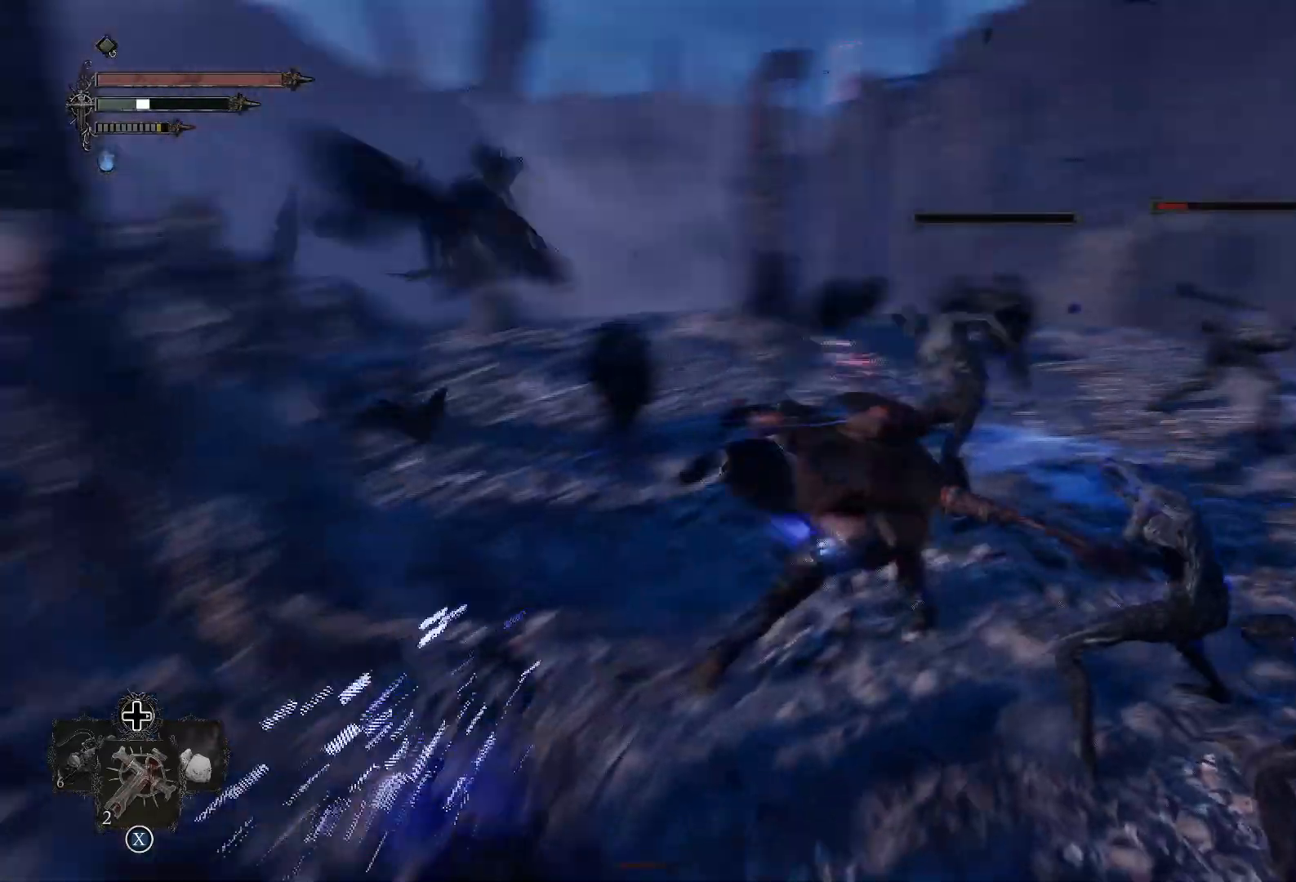
{"buttons": [], "left_stick": "up-right", "right_stick": "right", "events": [[100, "R1", "down"], [100, "left_stick", "up-right"], [317, "R1", "up"]]}
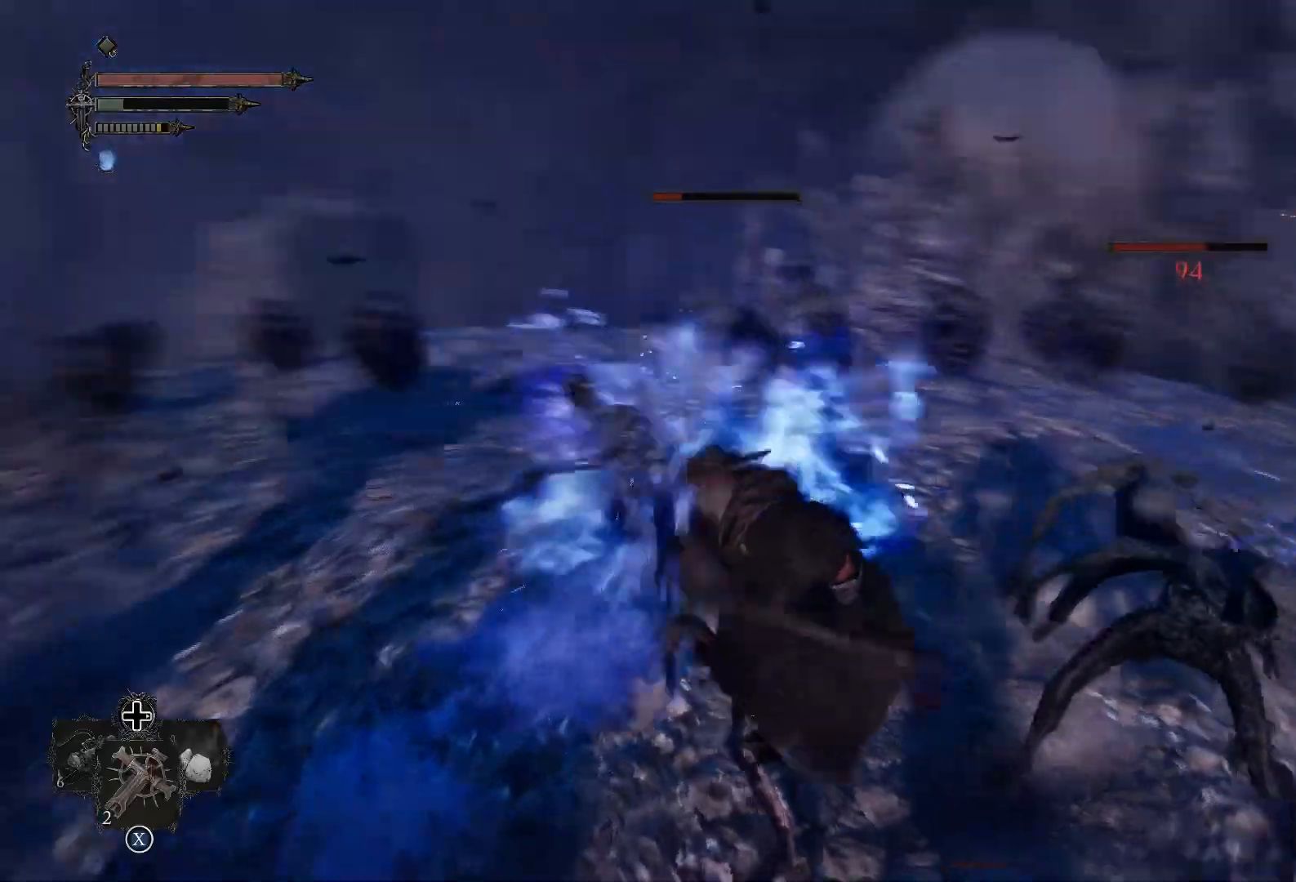
{"buttons": [], "left_stick": "up-right", "right_stick": "center", "events": [[200, "left_stick", "right"], [401, "right_stick", "center"], [484, "left_stick", "up-right"]]}
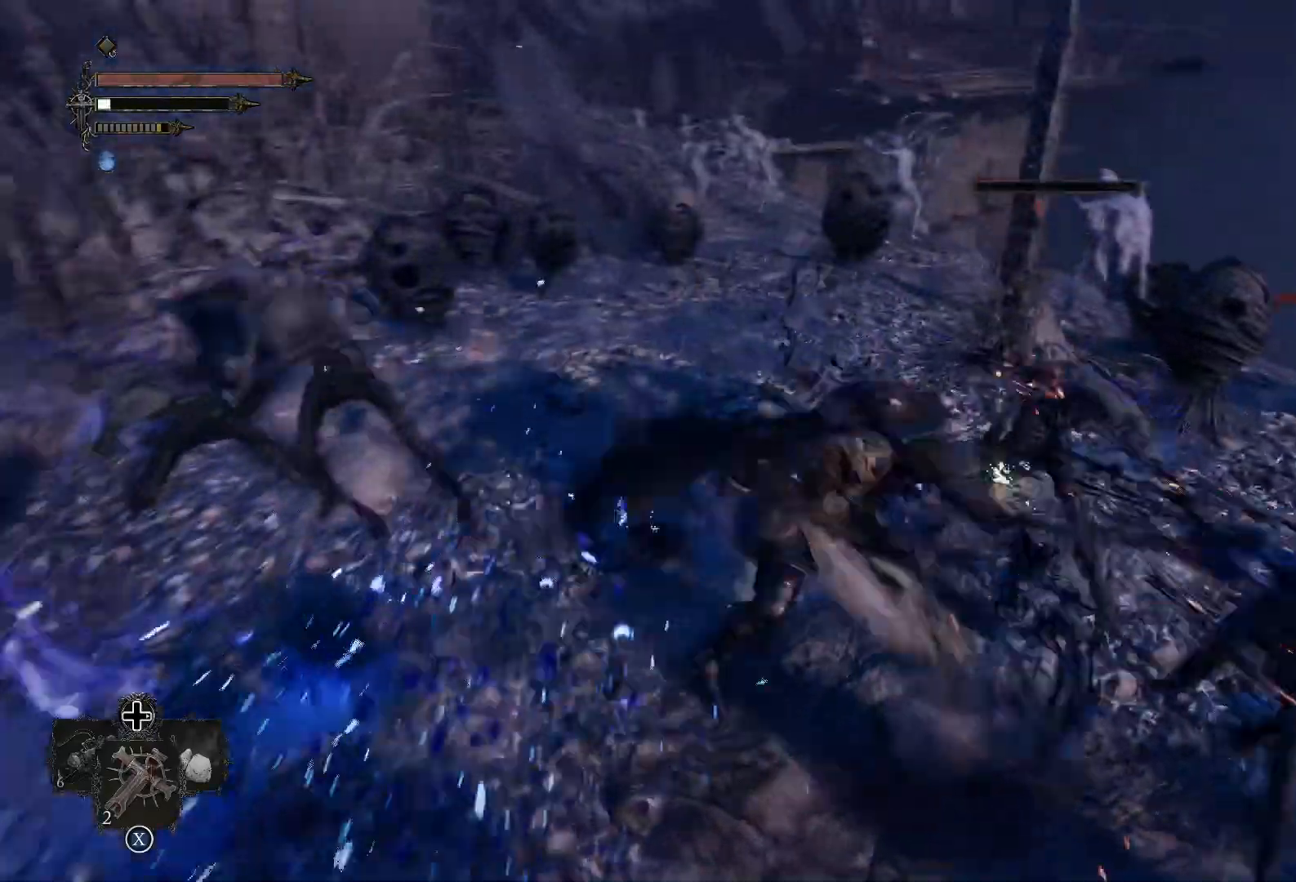
{"buttons": [], "left_stick": "up", "right_stick": "left", "events": [[167, "left_stick", "up"], [250, "CIRCLE", "down"], [333, "CIRCLE", "up"], [500, "right_stick", "left"]]}
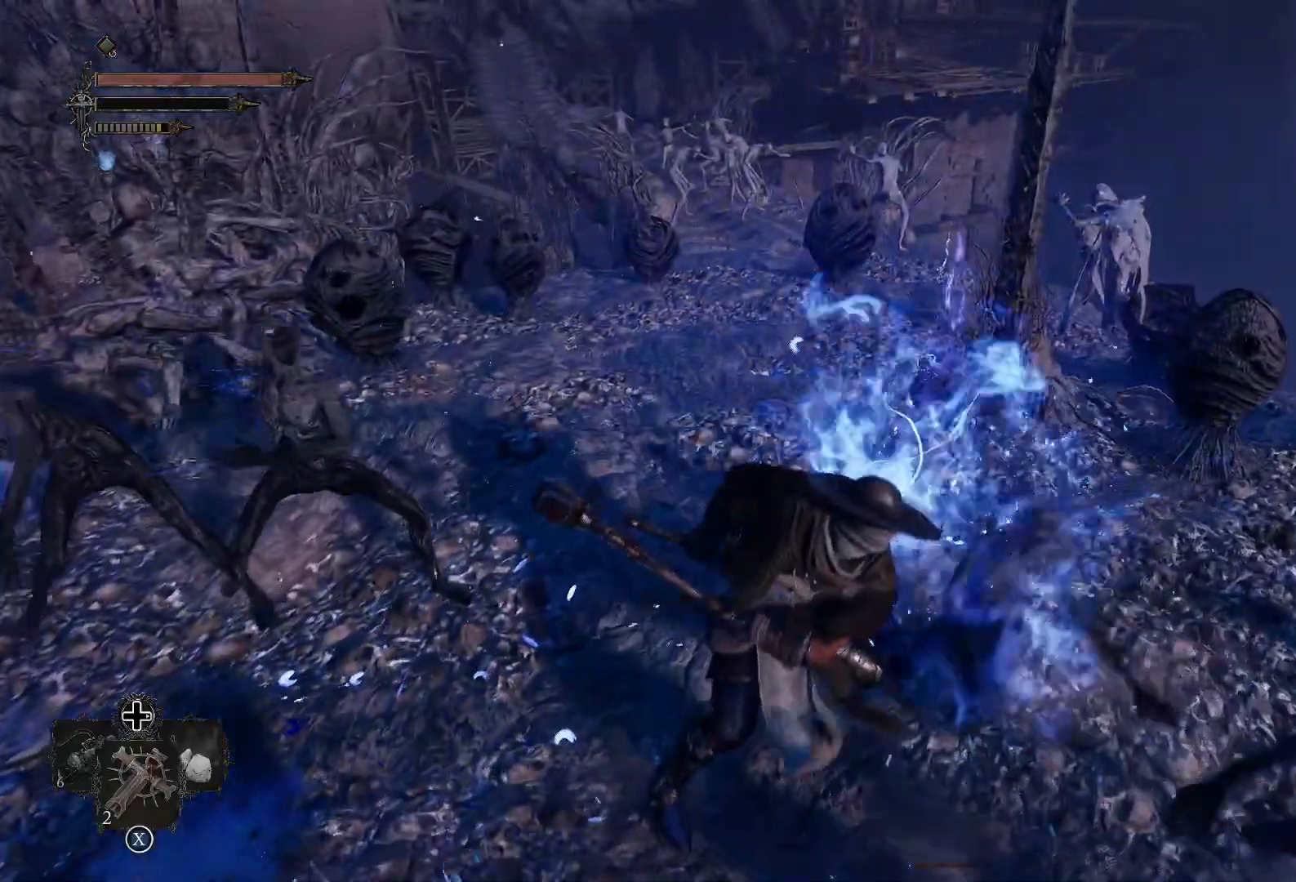
{"buttons": [], "left_stick": "up-right", "right_stick": "left", "events": [[150, "left_stick", "up-right"]]}
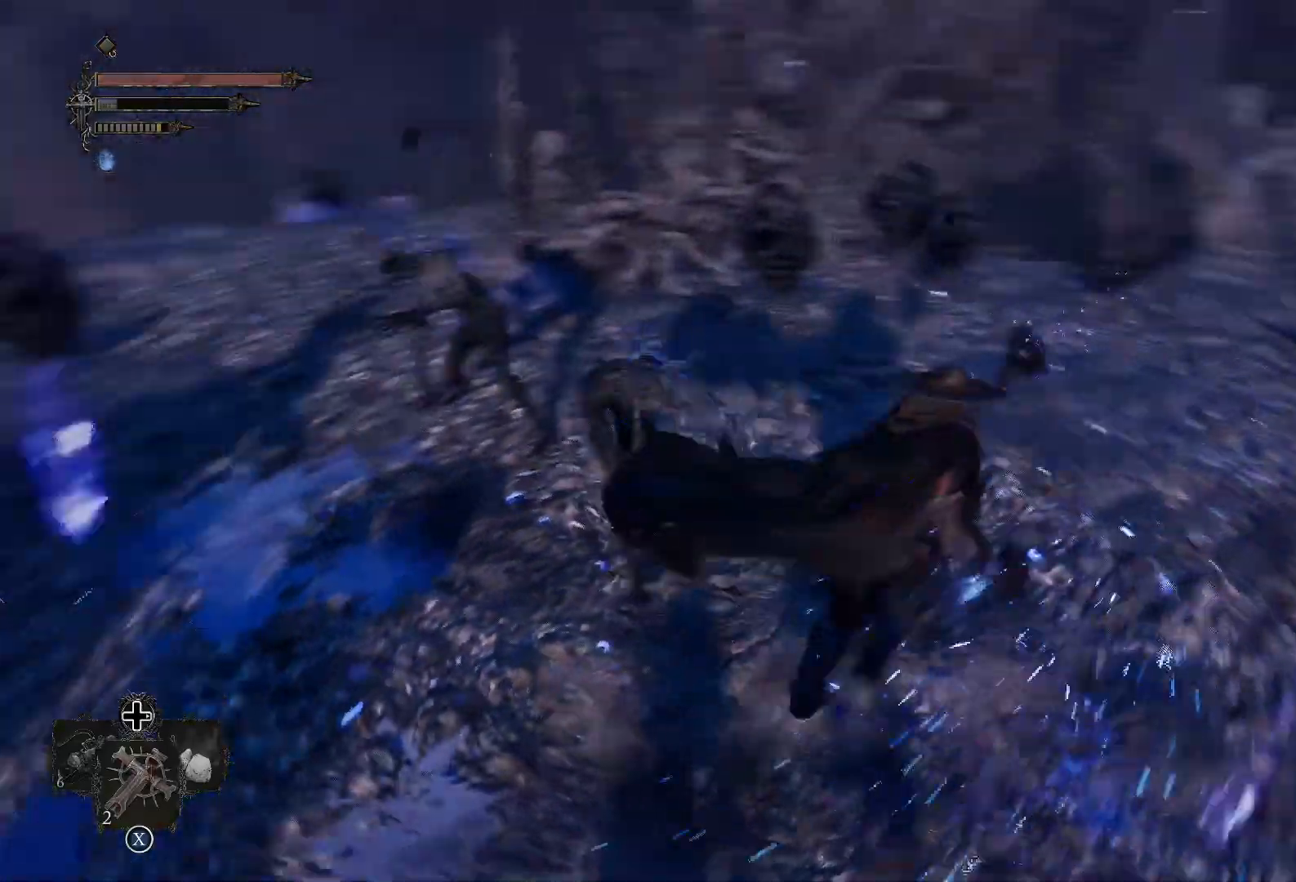
{"buttons": [], "left_stick": "up-right", "right_stick": "left", "events": [[200, "right_stick", "center"], [283, "right_stick", "left"]]}
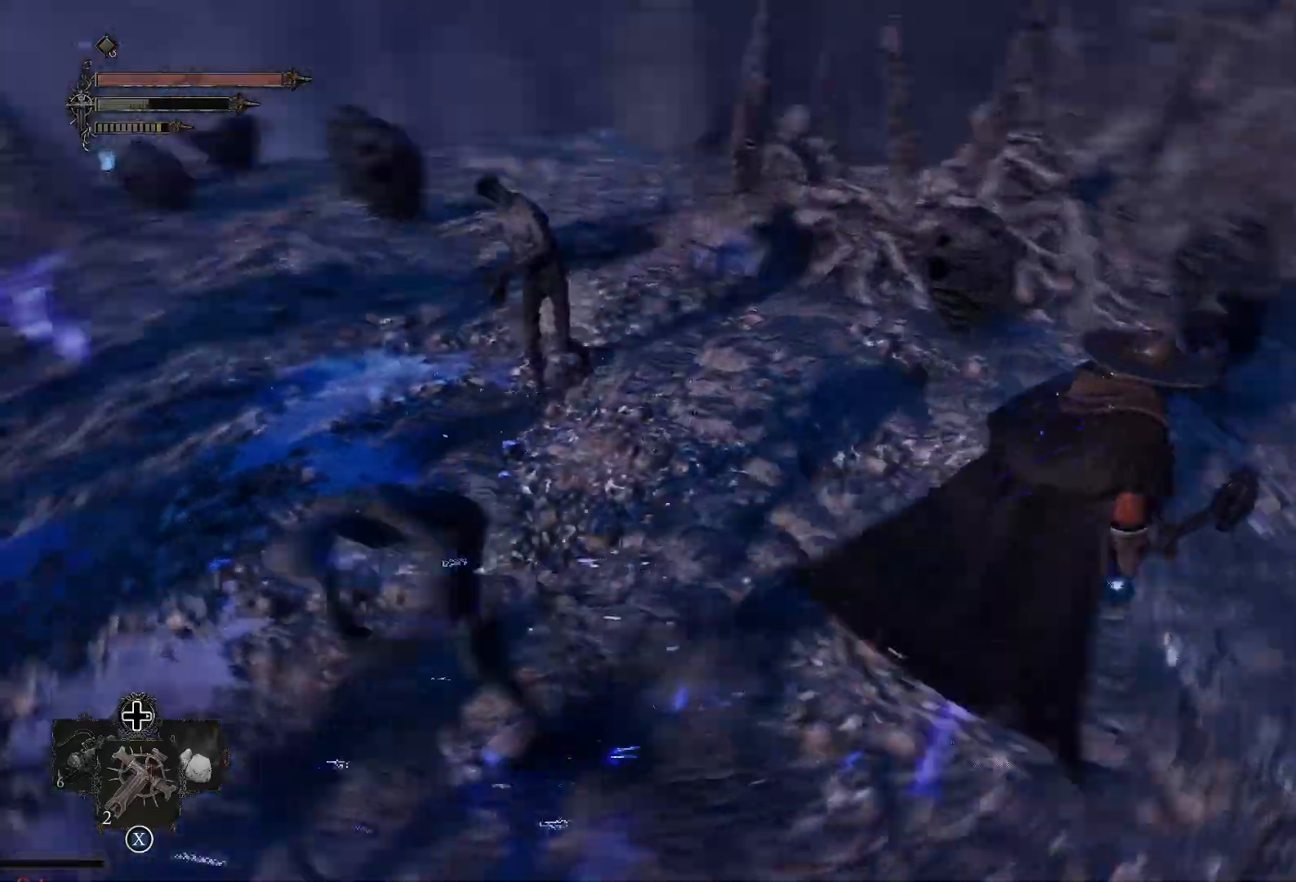
{"buttons": [], "left_stick": "up", "right_stick": "center", "events": [[100, "left_stick", "up"], [267, "R1", "down"], [384, "R1", "up"], [417, "right_stick", "center"]]}
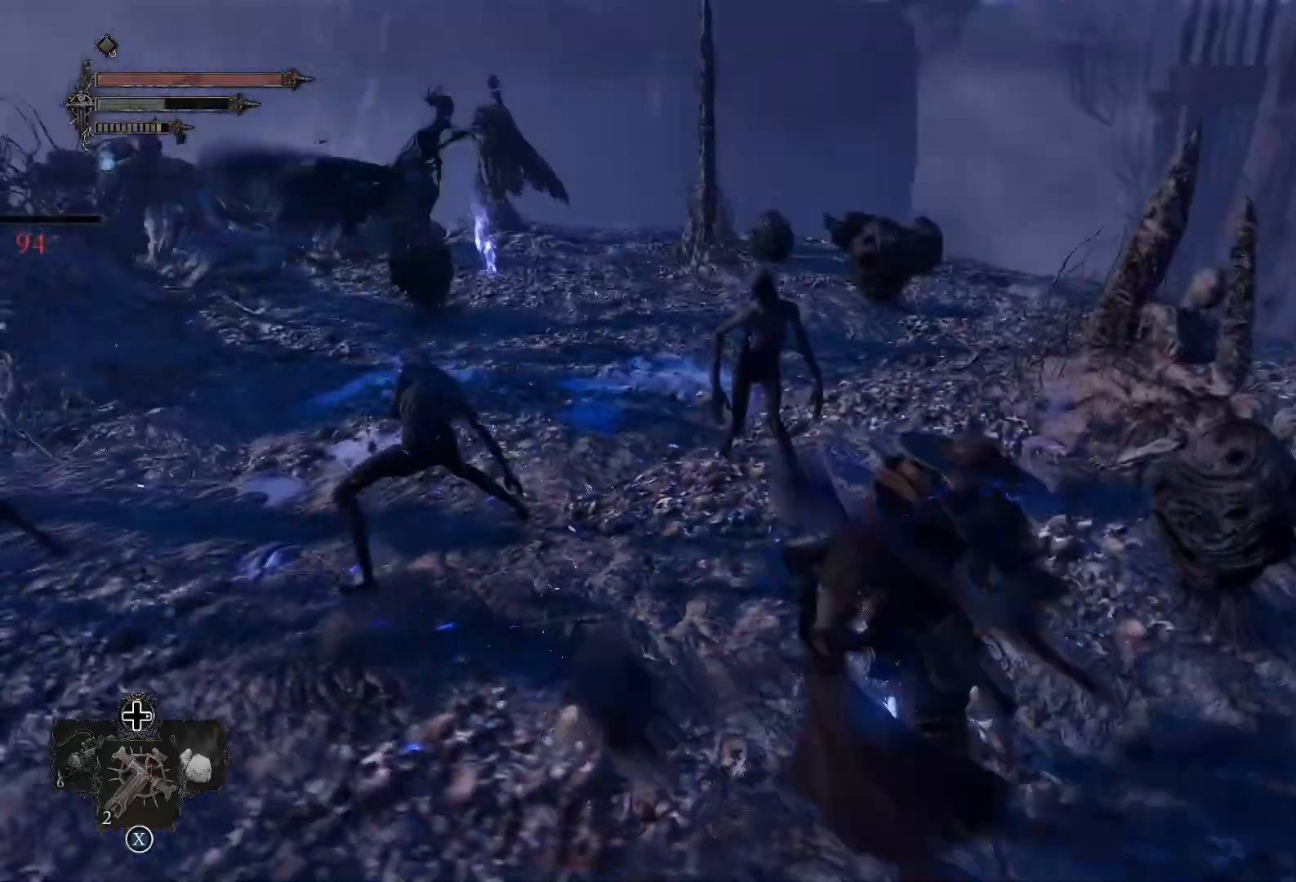
{"buttons": [], "left_stick": "up-left", "right_stick": "center", "events": [[133, "left_stick", "up-left"], [167, "right_stick", "left"], [484, "right_stick", "center"]]}
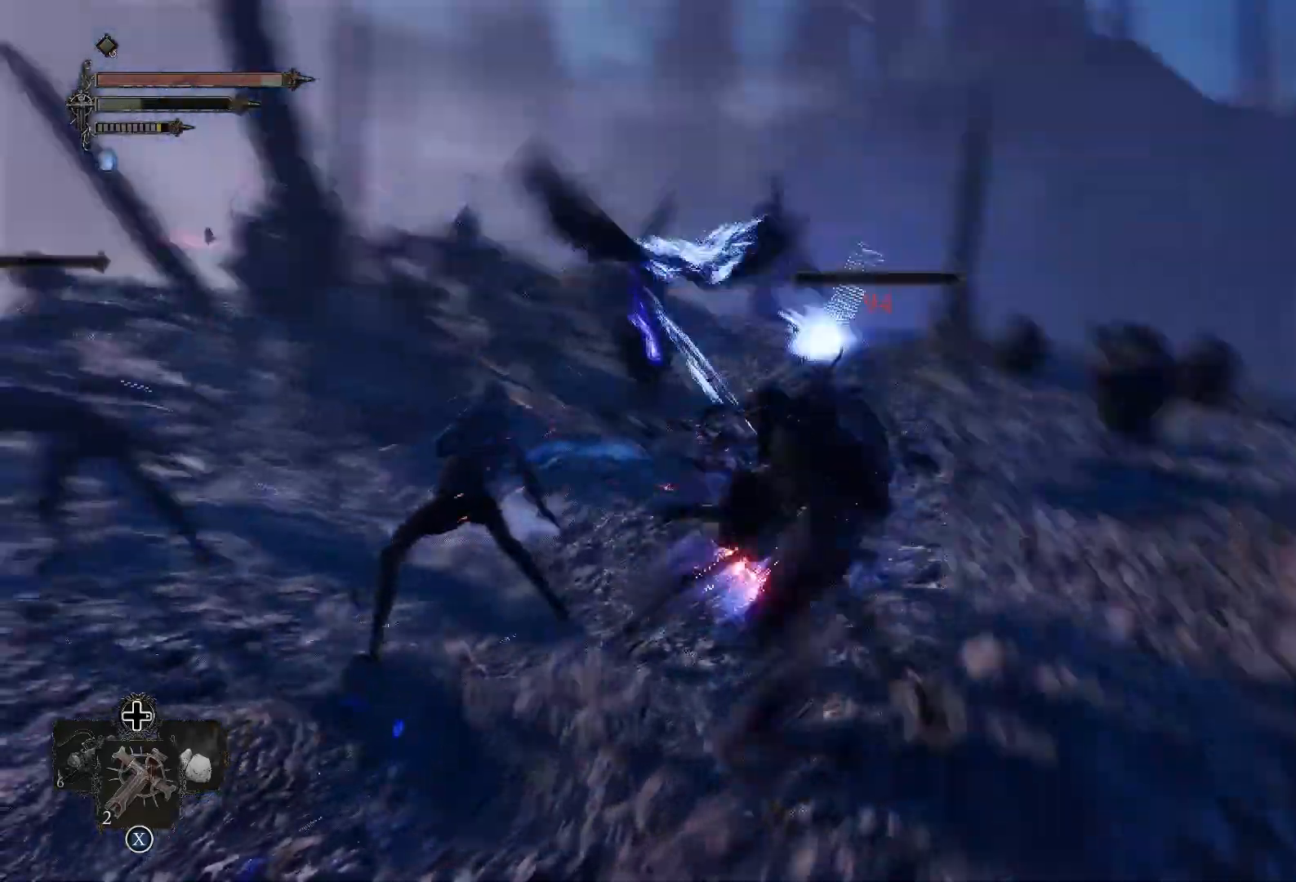
{"buttons": [], "left_stick": "up-left", "right_stick": "center", "events": [[67, "R1", "down"], [267, "R1", "up"]]}
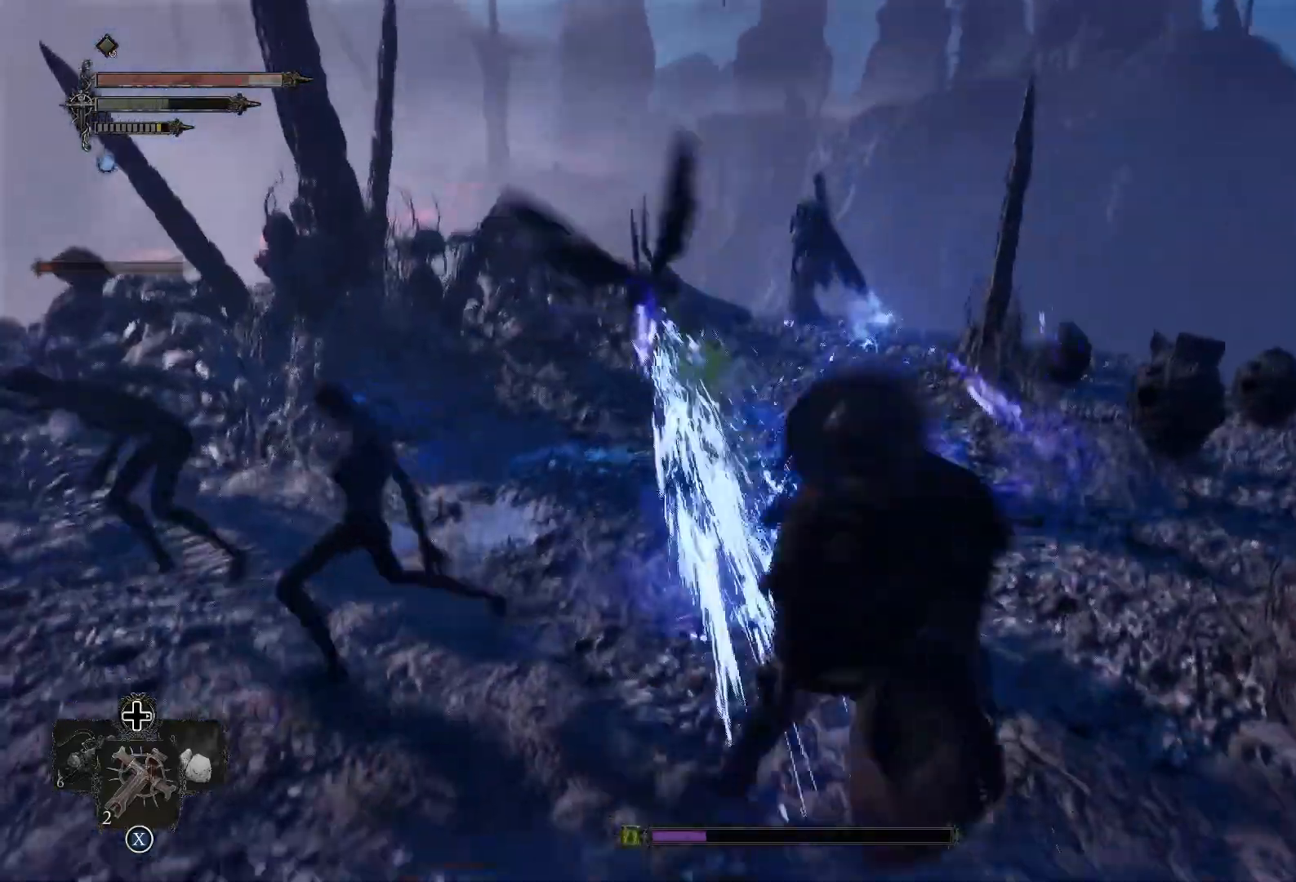
{"buttons": [], "left_stick": "up", "right_stick": "center", "events": [[200, "left_stick", "up"], [350, "CIRCLE", "down"], [433, "CIRCLE", "up"]]}